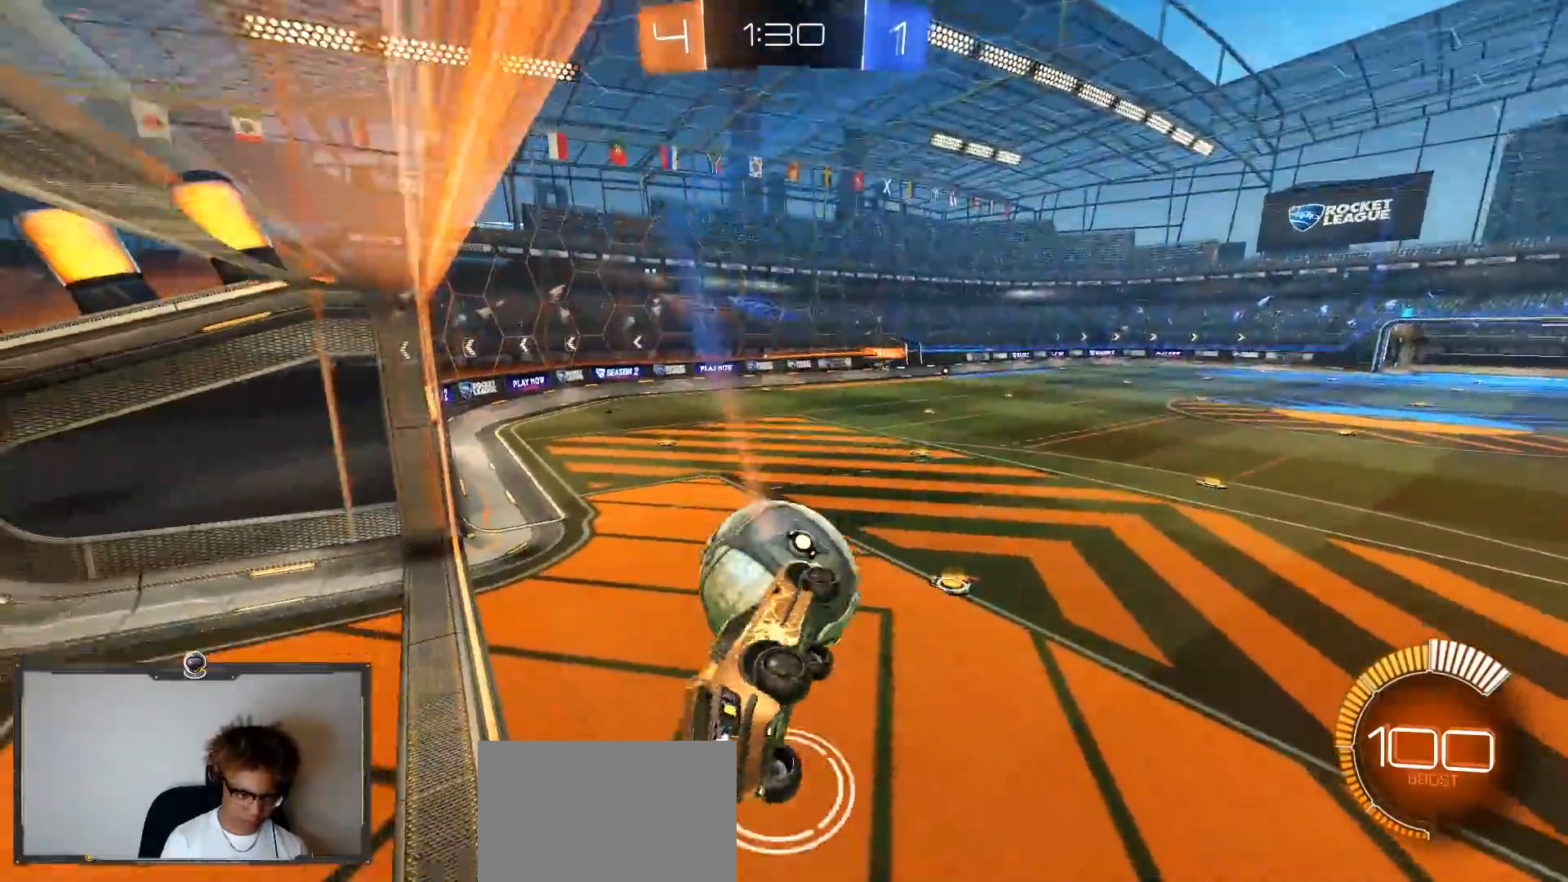
Gameplay with a controller (PlayStation layout); each line is a JSON object with the inputs held at the frame after it. "events" lists button and stick changes between this image and that frame as [ms after this image, input, new state], when the widget could be followed in between.
{"buttons": ["L1", "R1", "R2"], "left_stick": "up-left", "right_stick": "center", "events": [[133, "R1", "down"], [283, "left_stick", "down"], [333, "L1", "down"], [333, "L2", "up"], [367, "left_stick", "left"], [383, "right_stick", "right"], [483, "left_stick", "up-left"], [500, "right_stick", "center"]]}
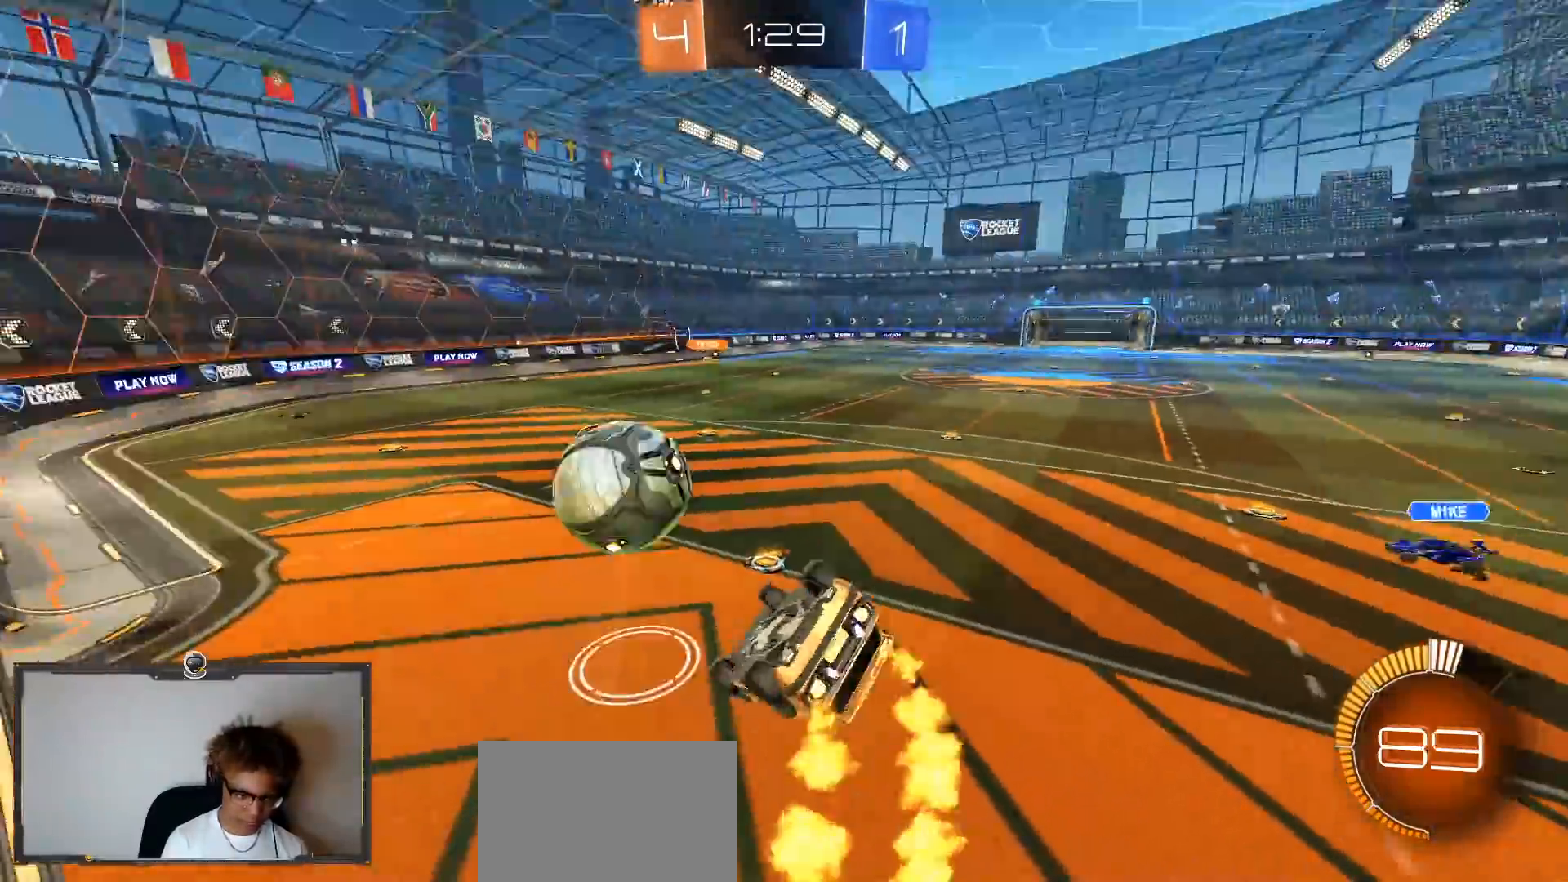
{"buttons": ["R2"], "left_stick": "left", "right_stick": "center", "events": [[150, "left_stick", "left"], [200, "right_stick", "down-right"], [267, "L1", "up"], [267, "left_stick", "down-left"], [267, "right_stick", "center"], [367, "left_stick", "left"], [450, "R1", "up"]]}
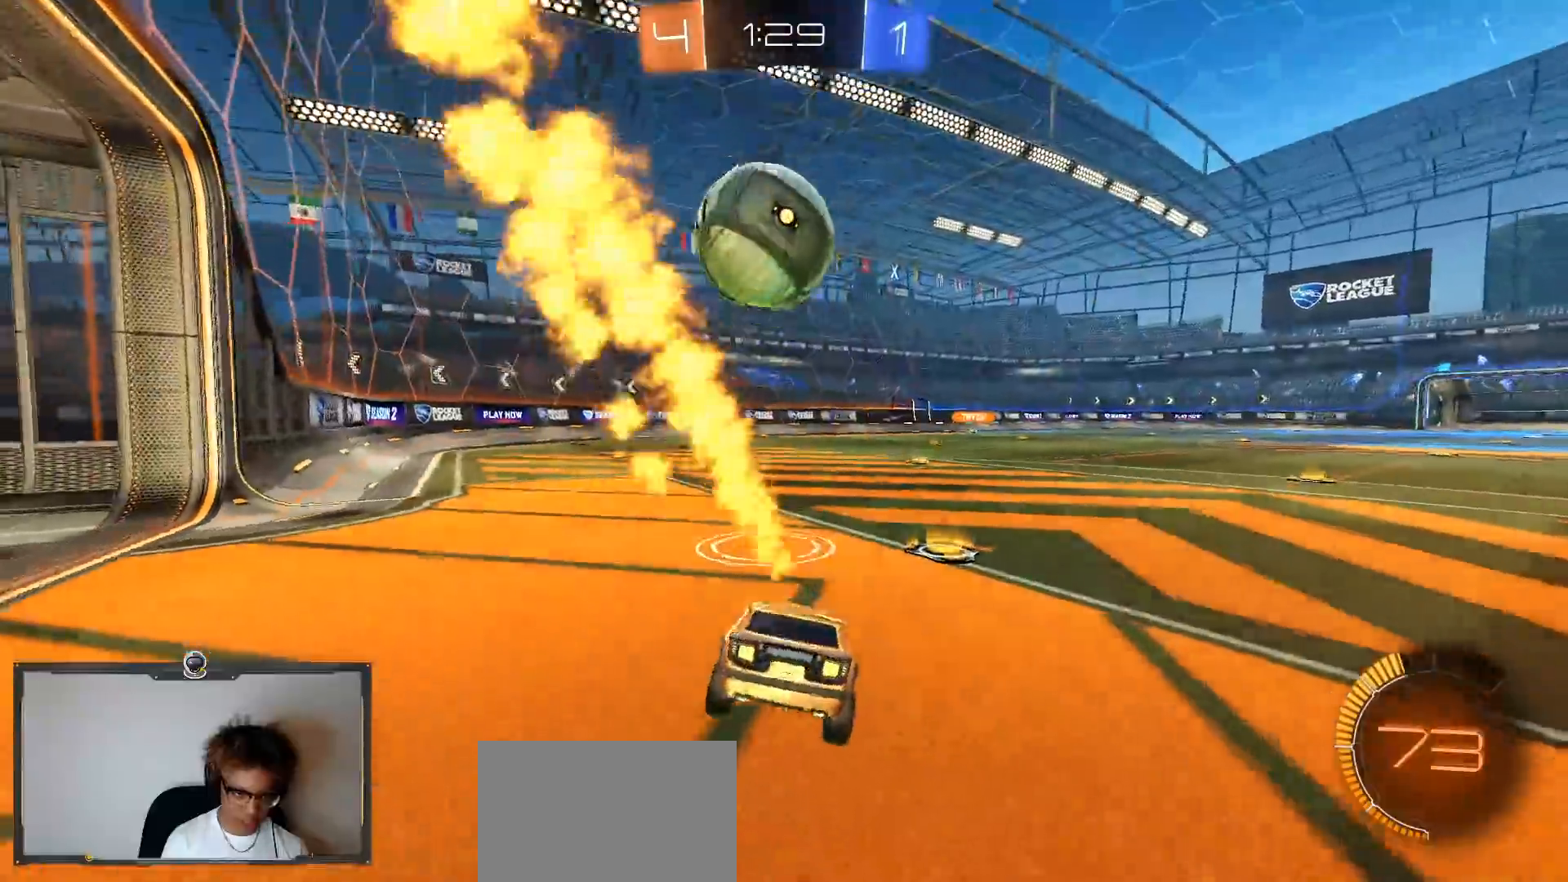
{"buttons": ["R2"], "left_stick": "down-right", "right_stick": "center", "events": [[100, "left_stick", "down"], [133, "CROSS", "down"], [300, "R1", "down"], [333, "CROSS", "up"], [333, "left_stick", "center"], [417, "R1", "up"], [433, "left_stick", "down-right"]]}
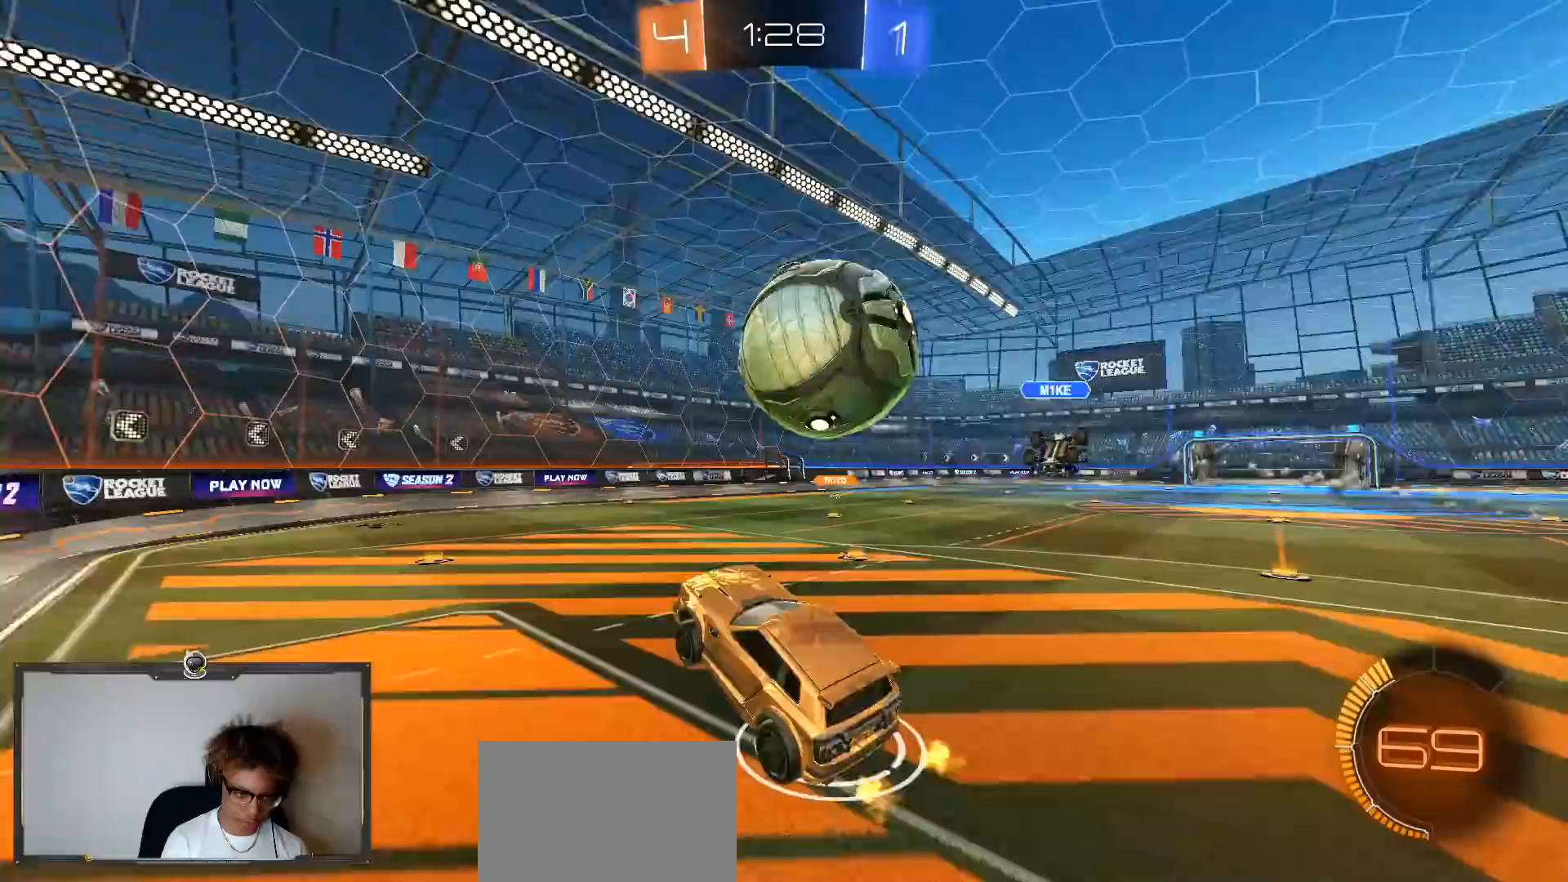
{"buttons": ["R2"], "left_stick": "down", "right_stick": "center", "events": [[33, "CROSS", "down"], [33, "left_stick", "center"], [233, "CROSS", "up"], [283, "left_stick", "right"], [400, "left_stick", "up-right"], [483, "left_stick", "down"]]}
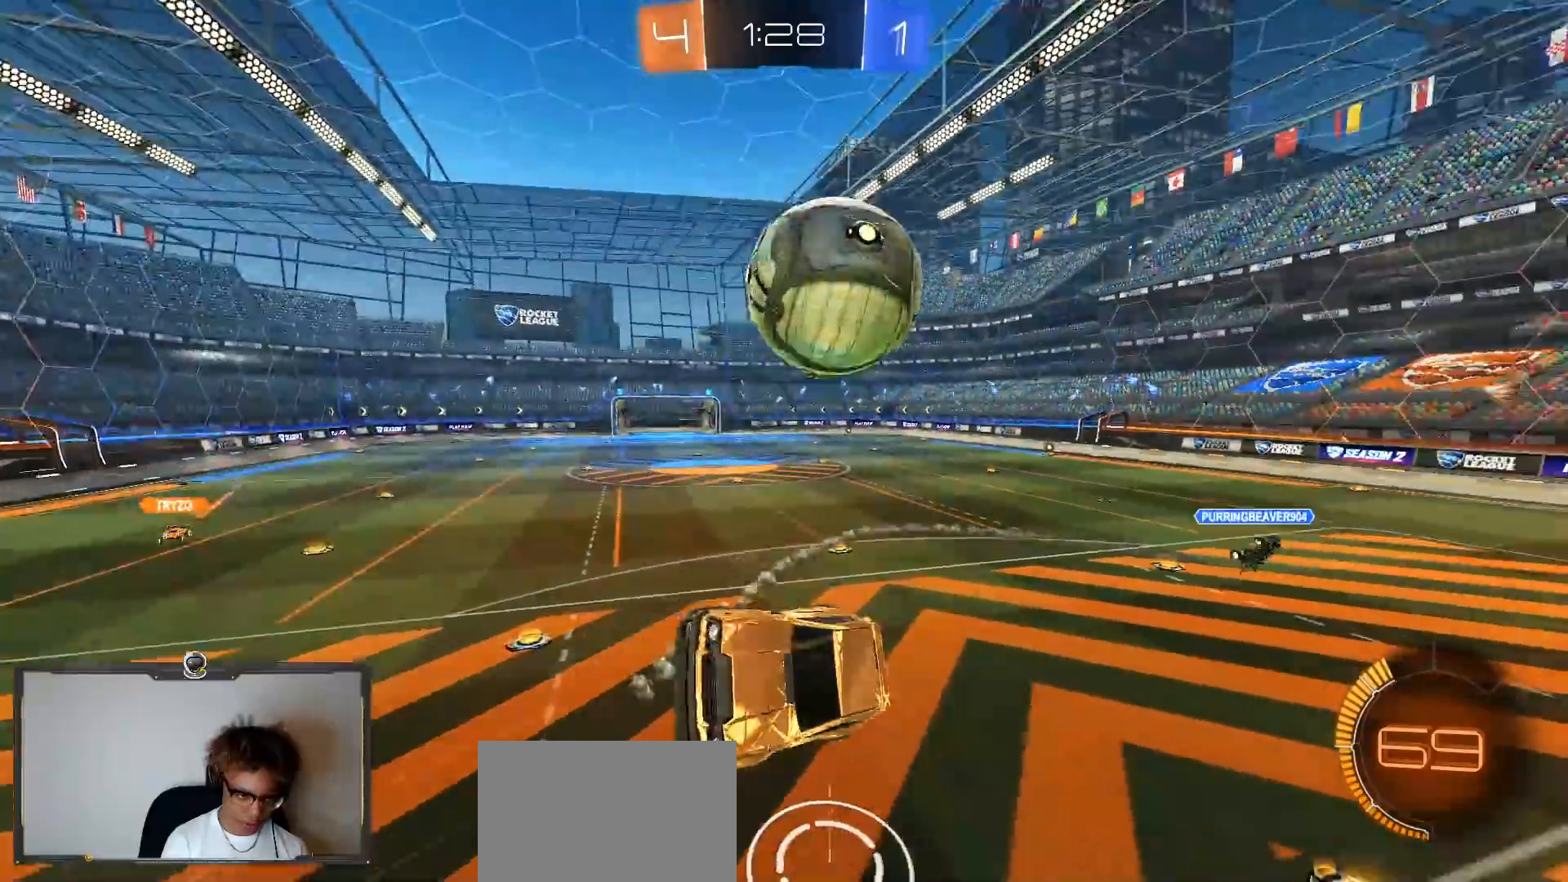
{"buttons": ["R1", "R2"], "left_stick": "right", "right_stick": "center", "events": [[100, "left_stick", "down-left"], [217, "left_stick", "left"], [367, "R1", "down"], [383, "left_stick", "right"]]}
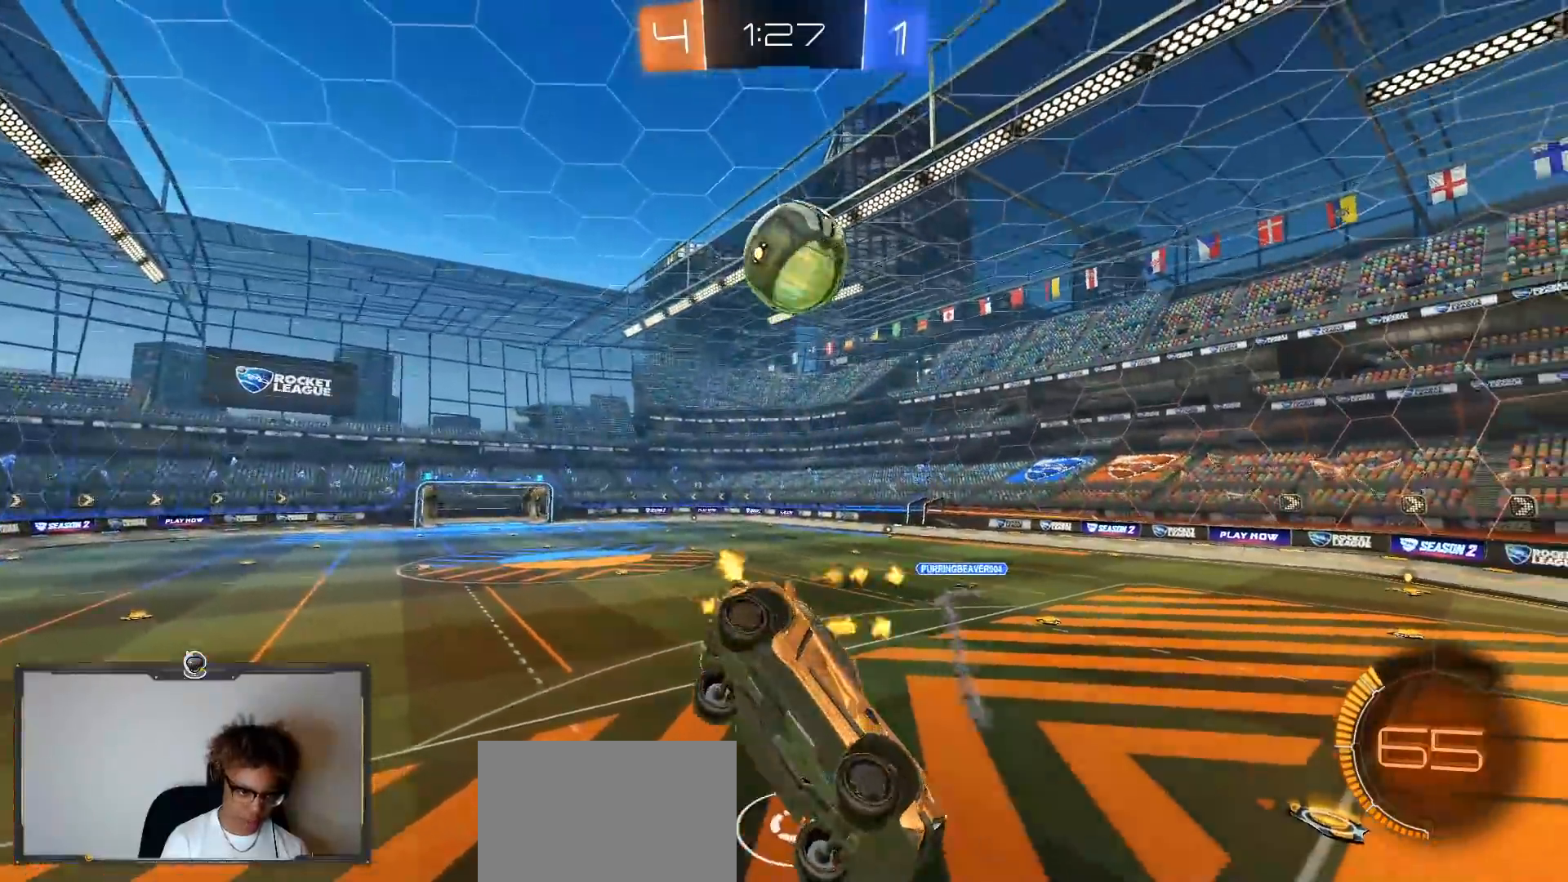
{"buttons": ["R2"], "left_stick": "right", "right_stick": "down-left", "events": [[33, "L1", "down"], [83, "right_stick", "down-left"], [167, "L1", "up"], [183, "R1", "up"]]}
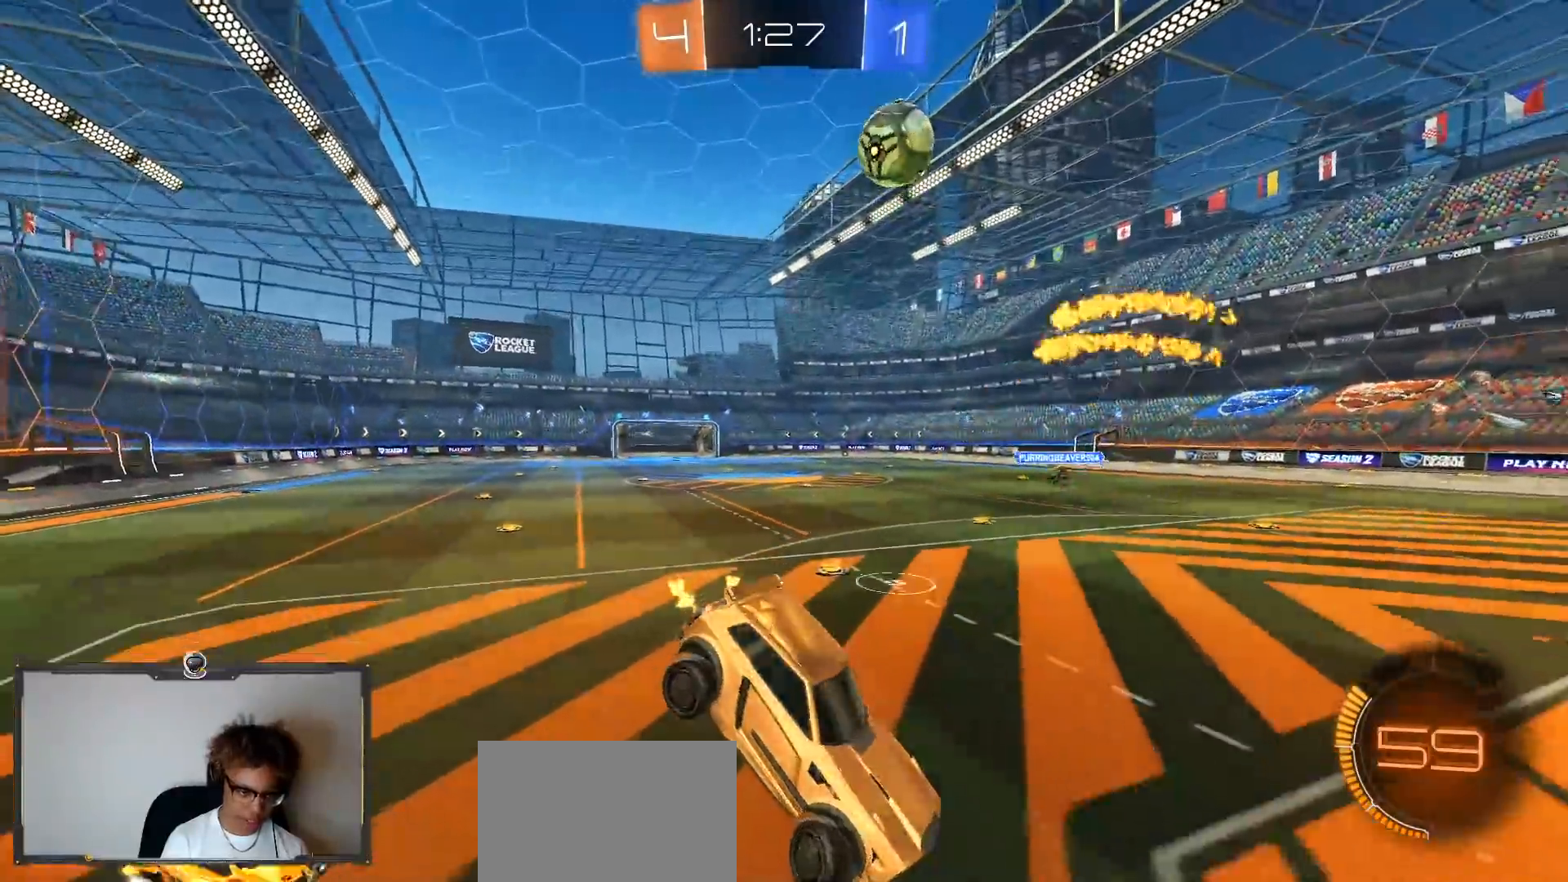
{"buttons": ["R2"], "left_stick": "left", "right_stick": "left", "events": [[100, "left_stick", "center"], [167, "right_stick", "center"], [317, "left_stick", "left"], [500, "right_stick", "left"]]}
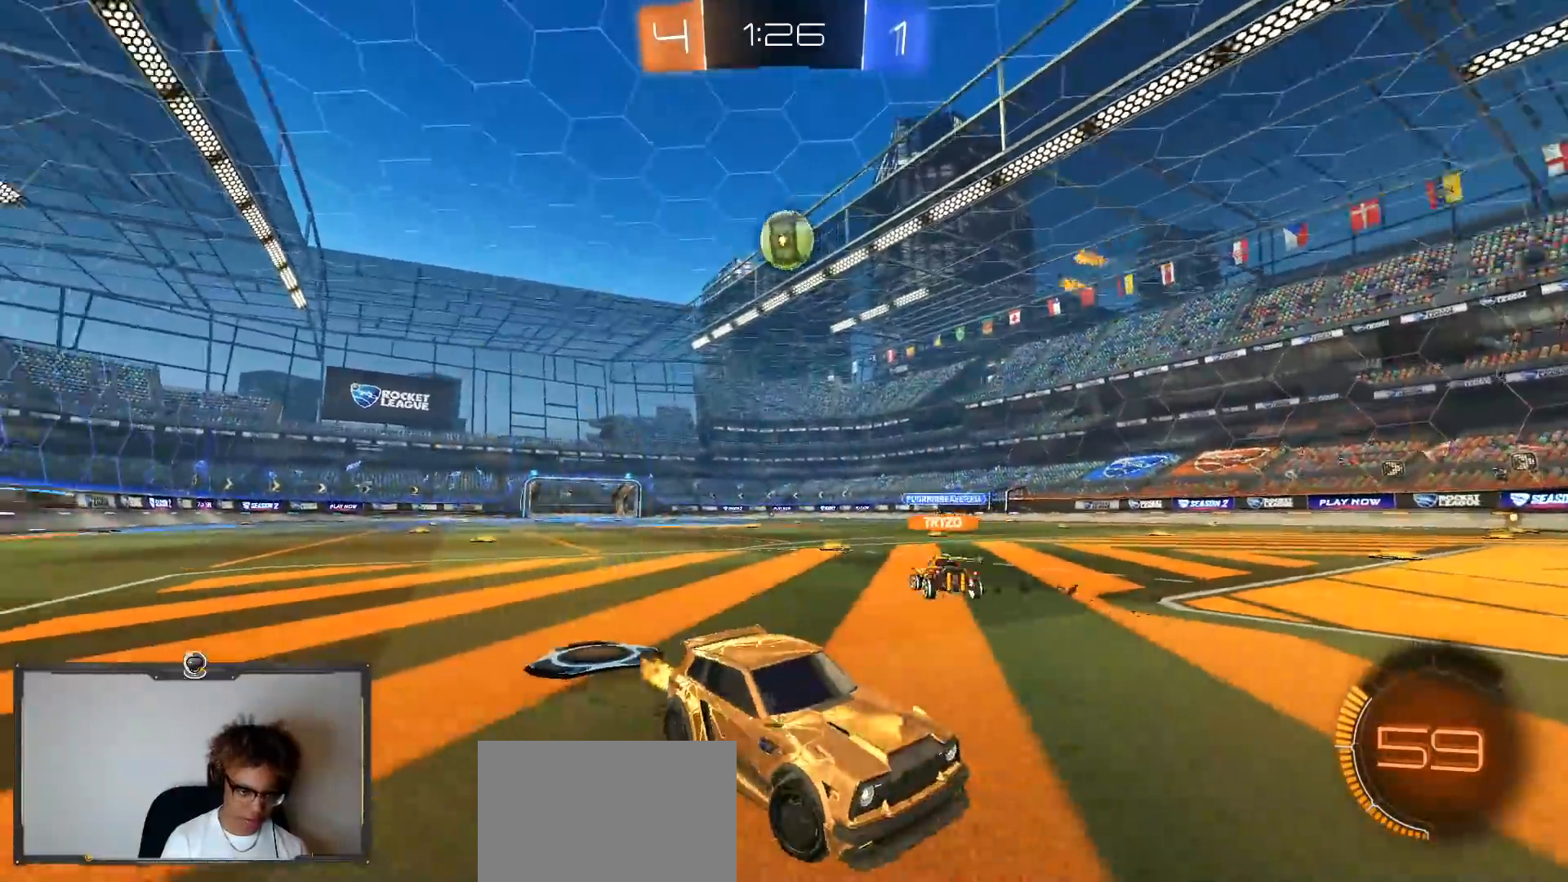
{"buttons": ["R2"], "left_stick": "center", "right_stick": "center", "events": [[267, "right_stick", "center"], [433, "left_stick", "center"]]}
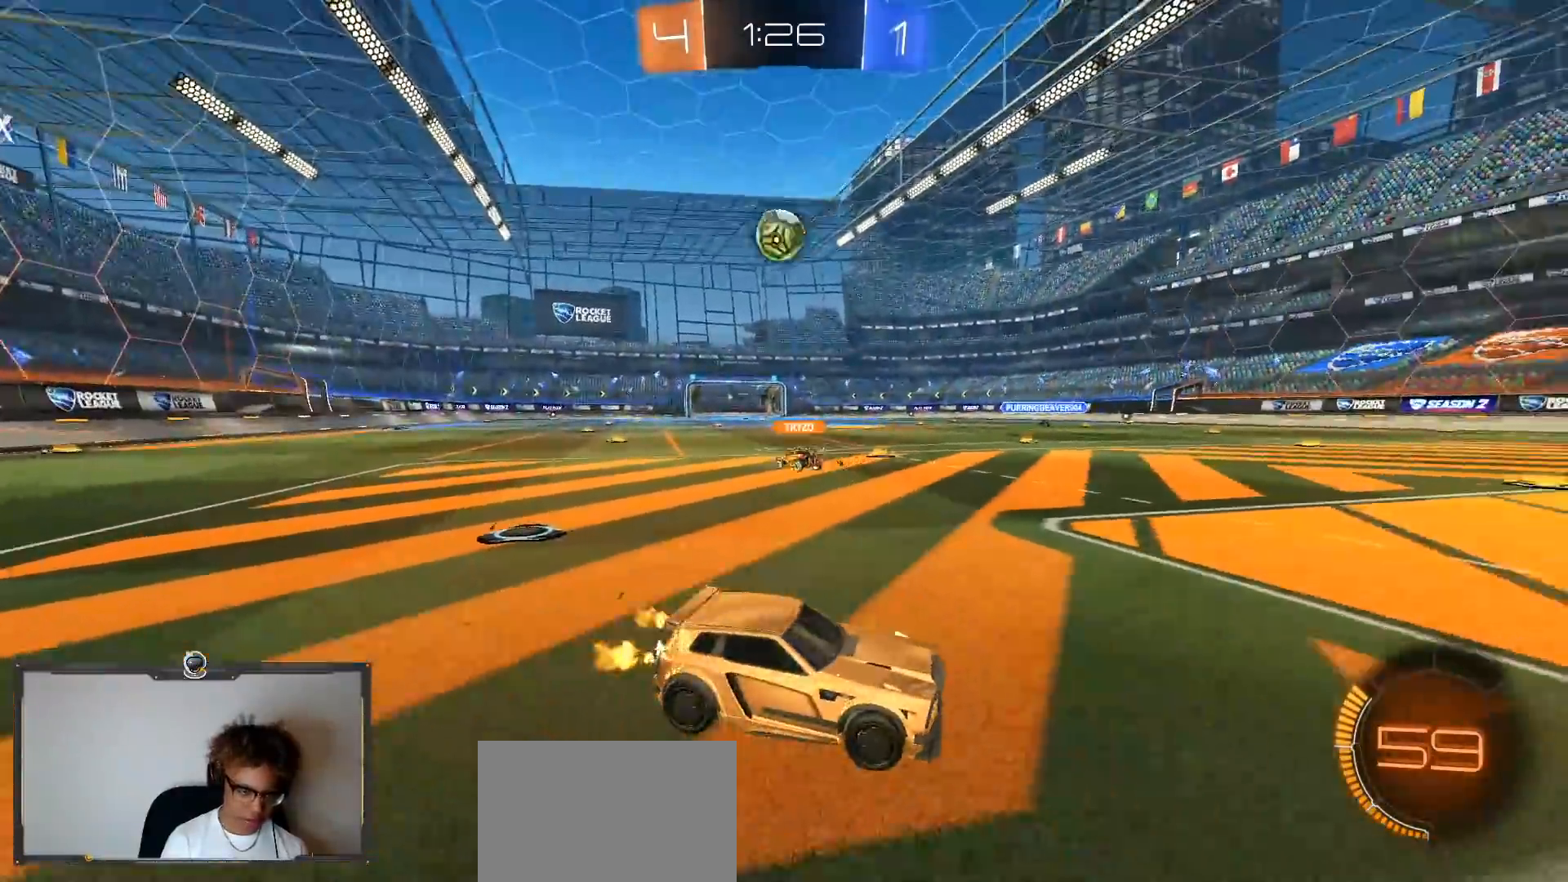
{"buttons": ["R2"], "left_stick": "left", "right_stick": "center", "events": [[367, "left_stick", "left"]]}
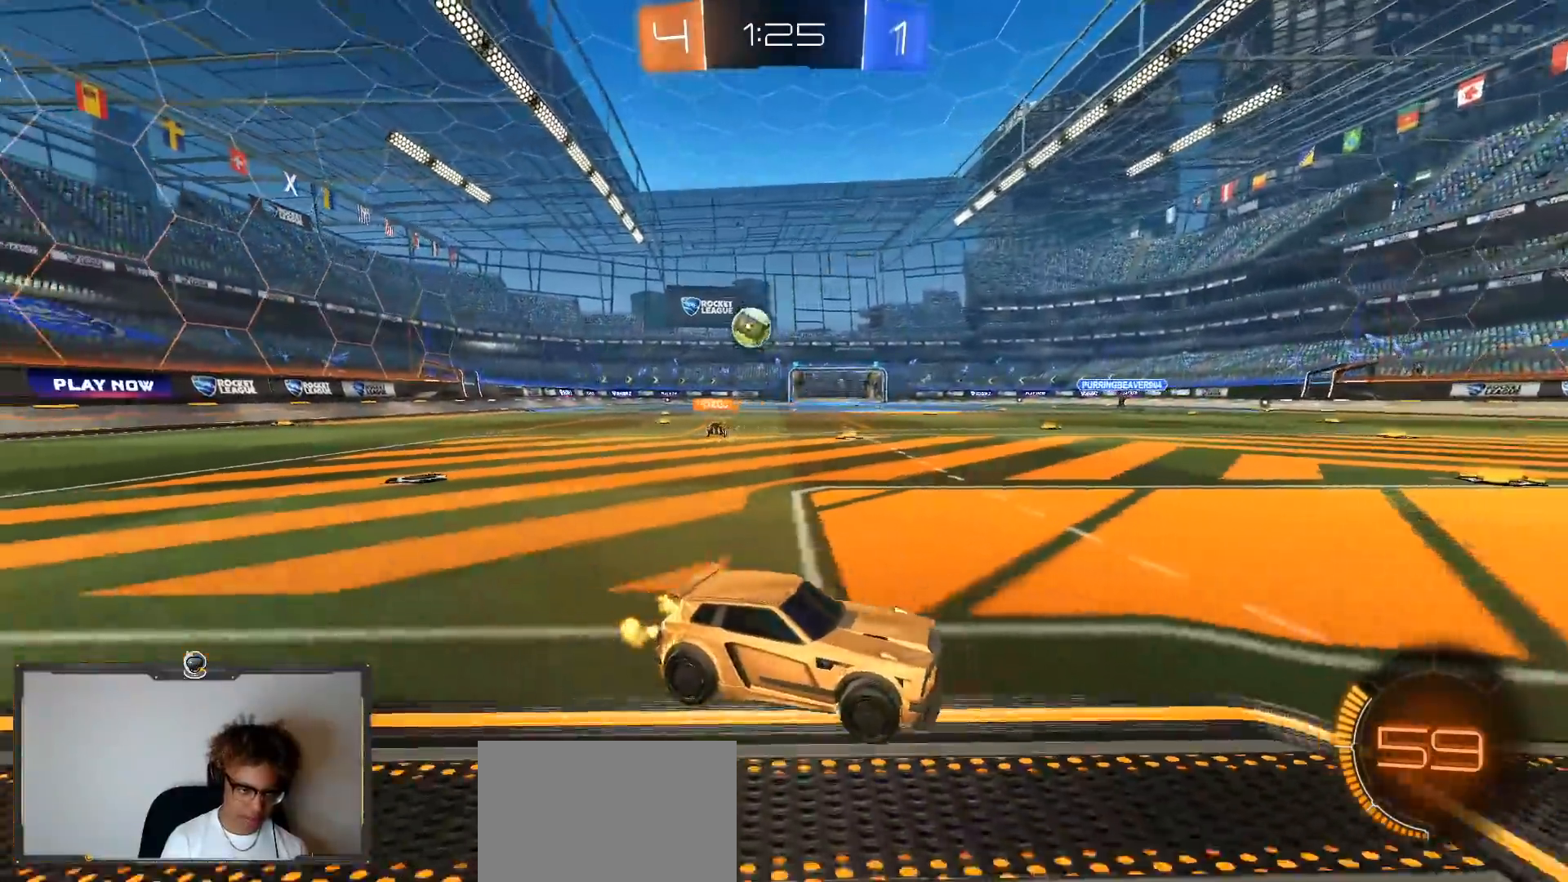
{"buttons": ["R1", "R2"], "left_stick": "center", "right_stick": "center", "events": [[333, "left_stick", "center"], [367, "R1", "down"]]}
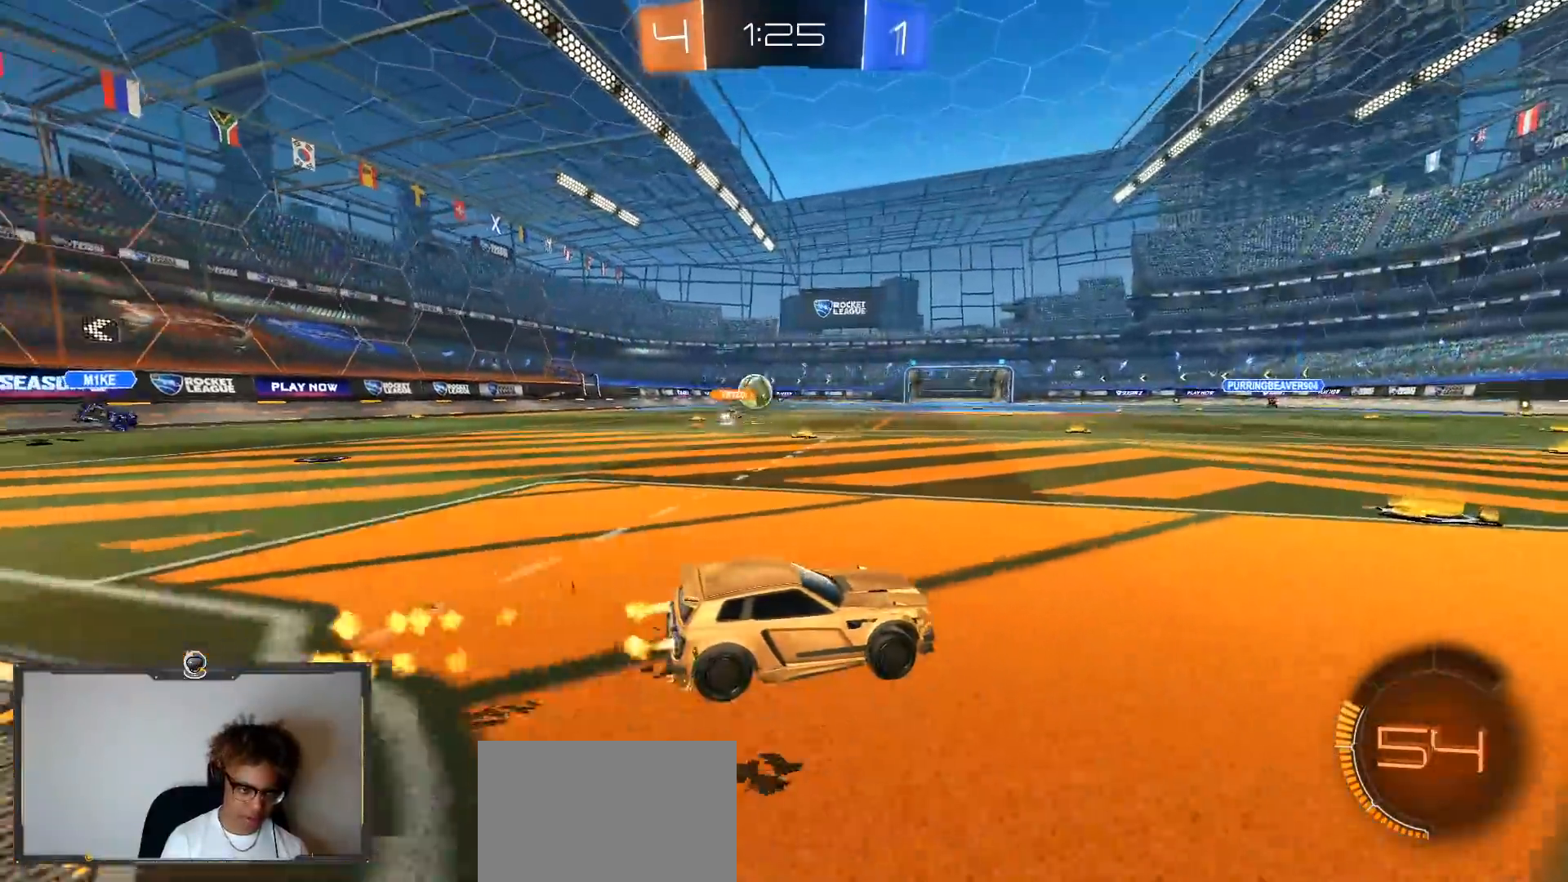
{"buttons": ["CROSS", "R1", "R2"], "left_stick": "left", "right_stick": "center", "events": [[150, "left_stick", "left"], [233, "L1", "down"], [350, "L1", "up"], [483, "CROSS", "down"]]}
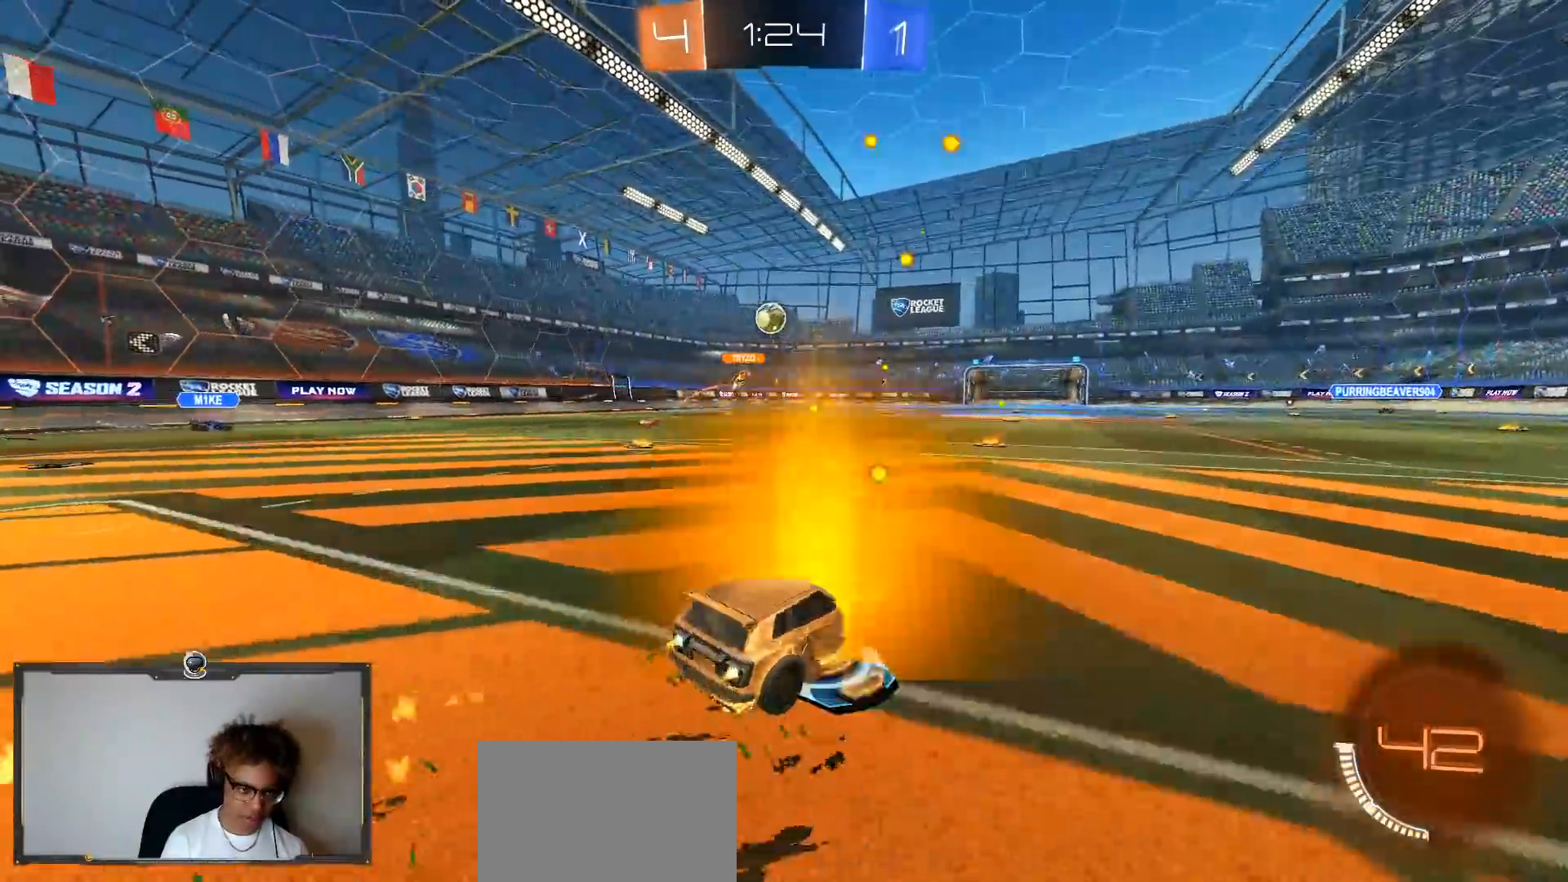
{"buttons": ["L1", "R2"], "left_stick": "down-left", "right_stick": "center", "events": [[17, "left_stick", "up-left"], [117, "TRIANGLE", "down"], [167, "CROSS", "up"], [167, "left_stick", "down"], [250, "TRIANGLE", "up"], [433, "L1", "down"], [433, "R1", "up"], [433, "left_stick", "down-left"]]}
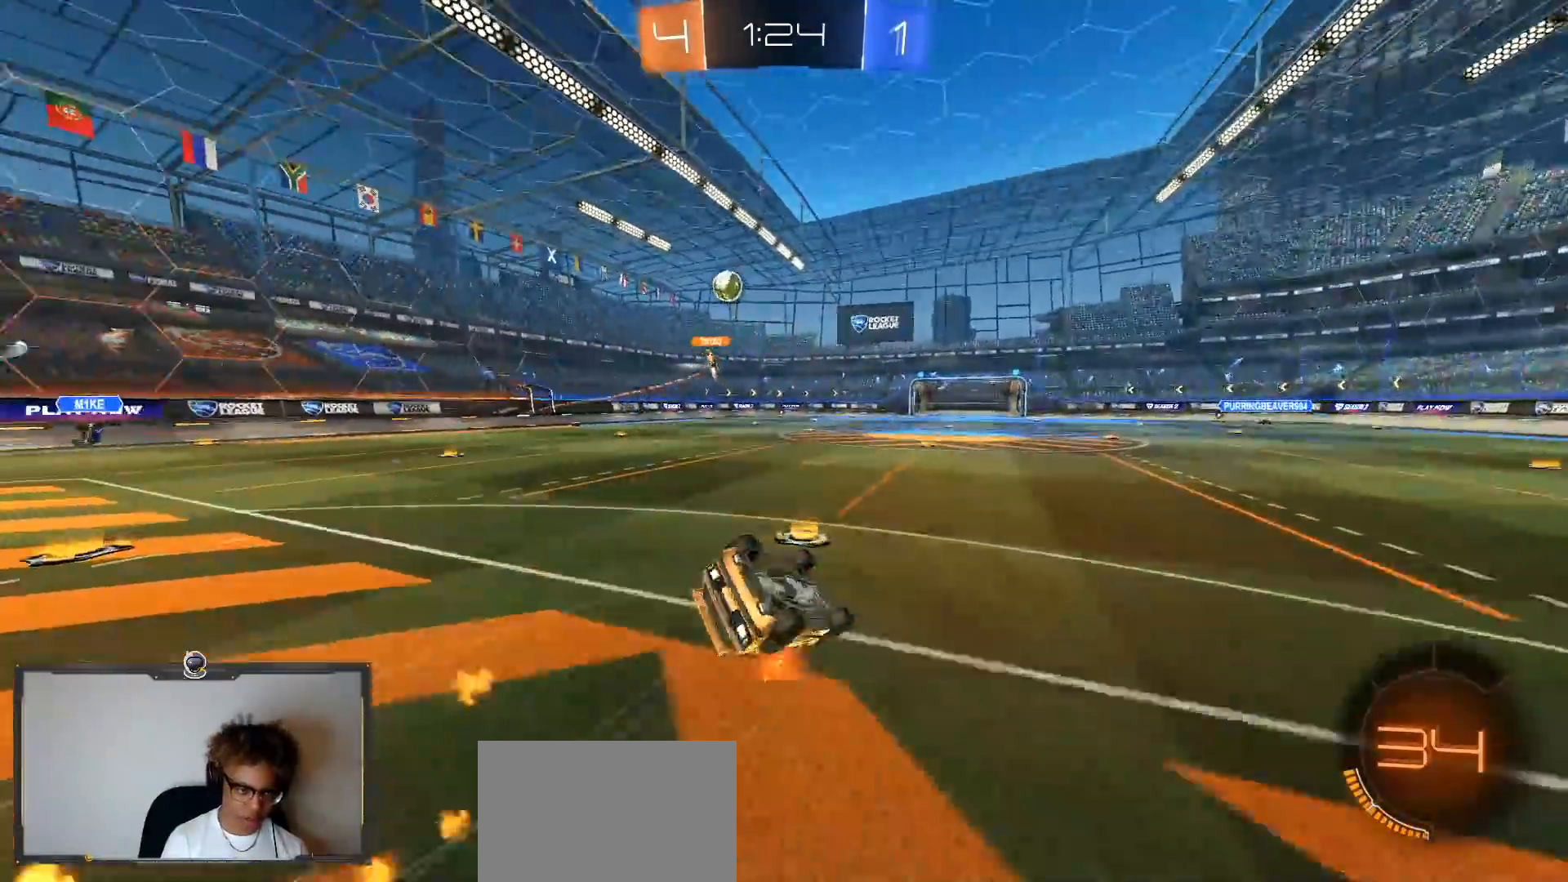
{"buttons": ["L1", "R2"], "left_stick": "down-left", "right_stick": "center", "events": []}
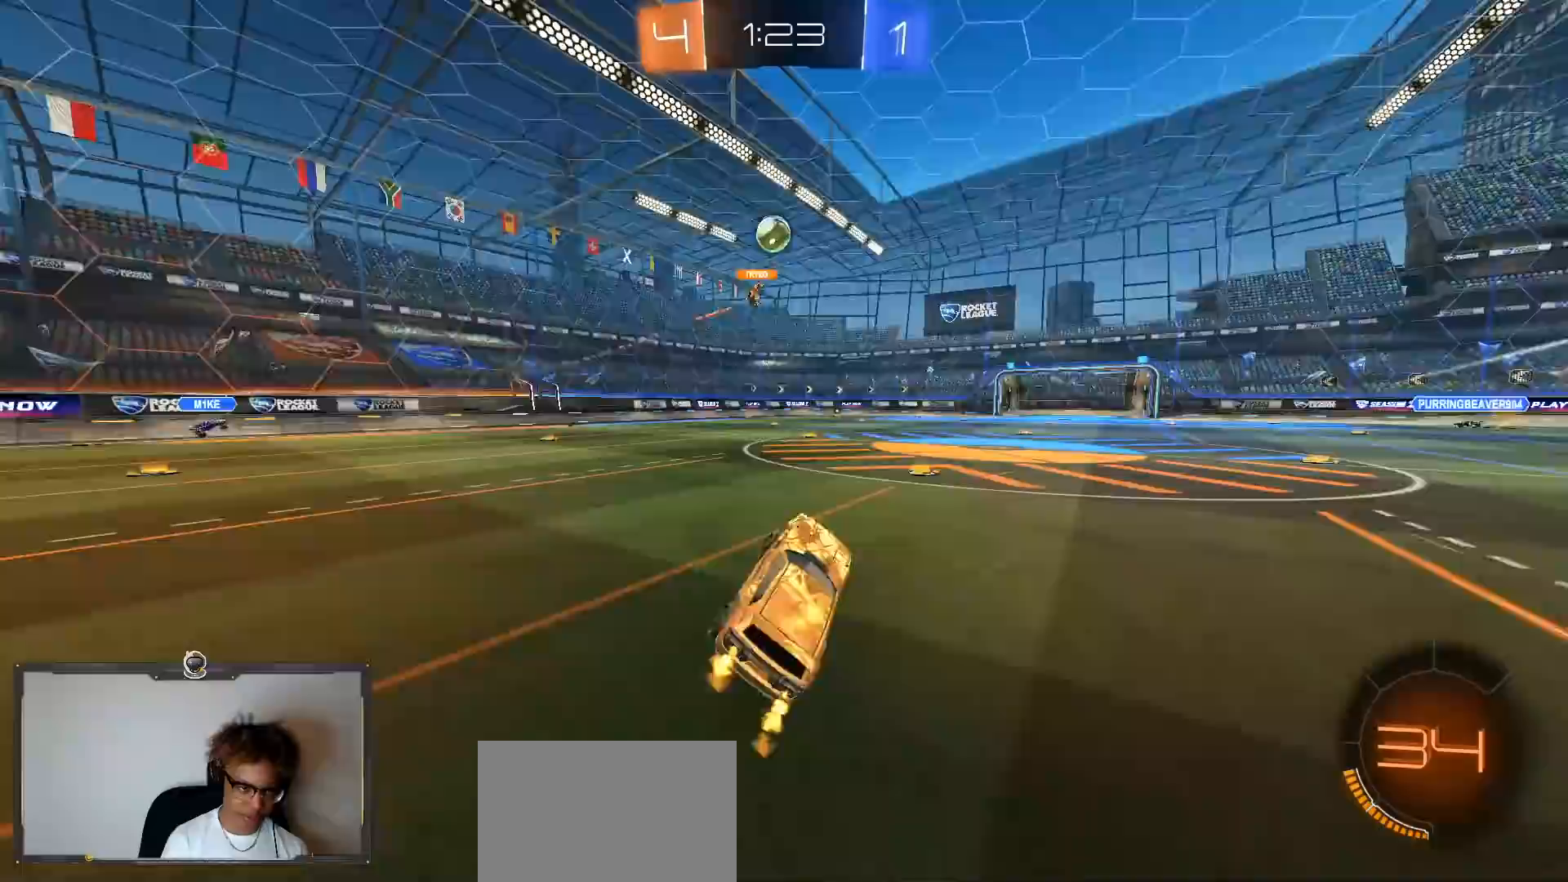
{"buttons": ["R2"], "left_stick": "center", "right_stick": "center", "events": [[33, "L1", "up"], [33, "left_stick", "center"], [150, "left_stick", "left"], [300, "R1", "down"], [300, "left_stick", "center"], [467, "R1", "up"]]}
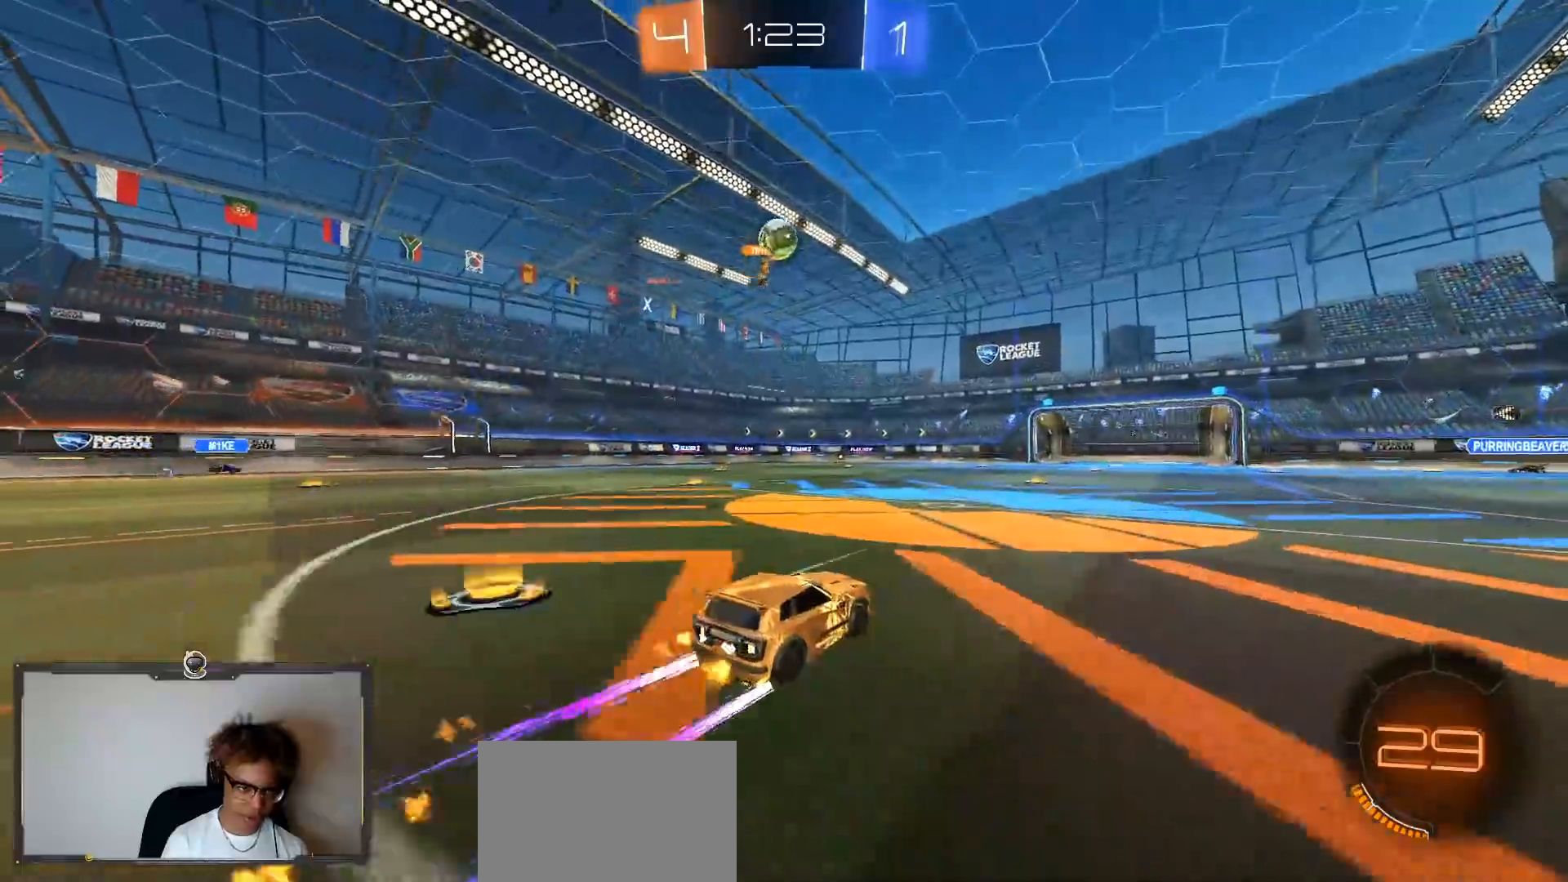
{"buttons": ["R2"], "left_stick": "center", "right_stick": "center", "events": []}
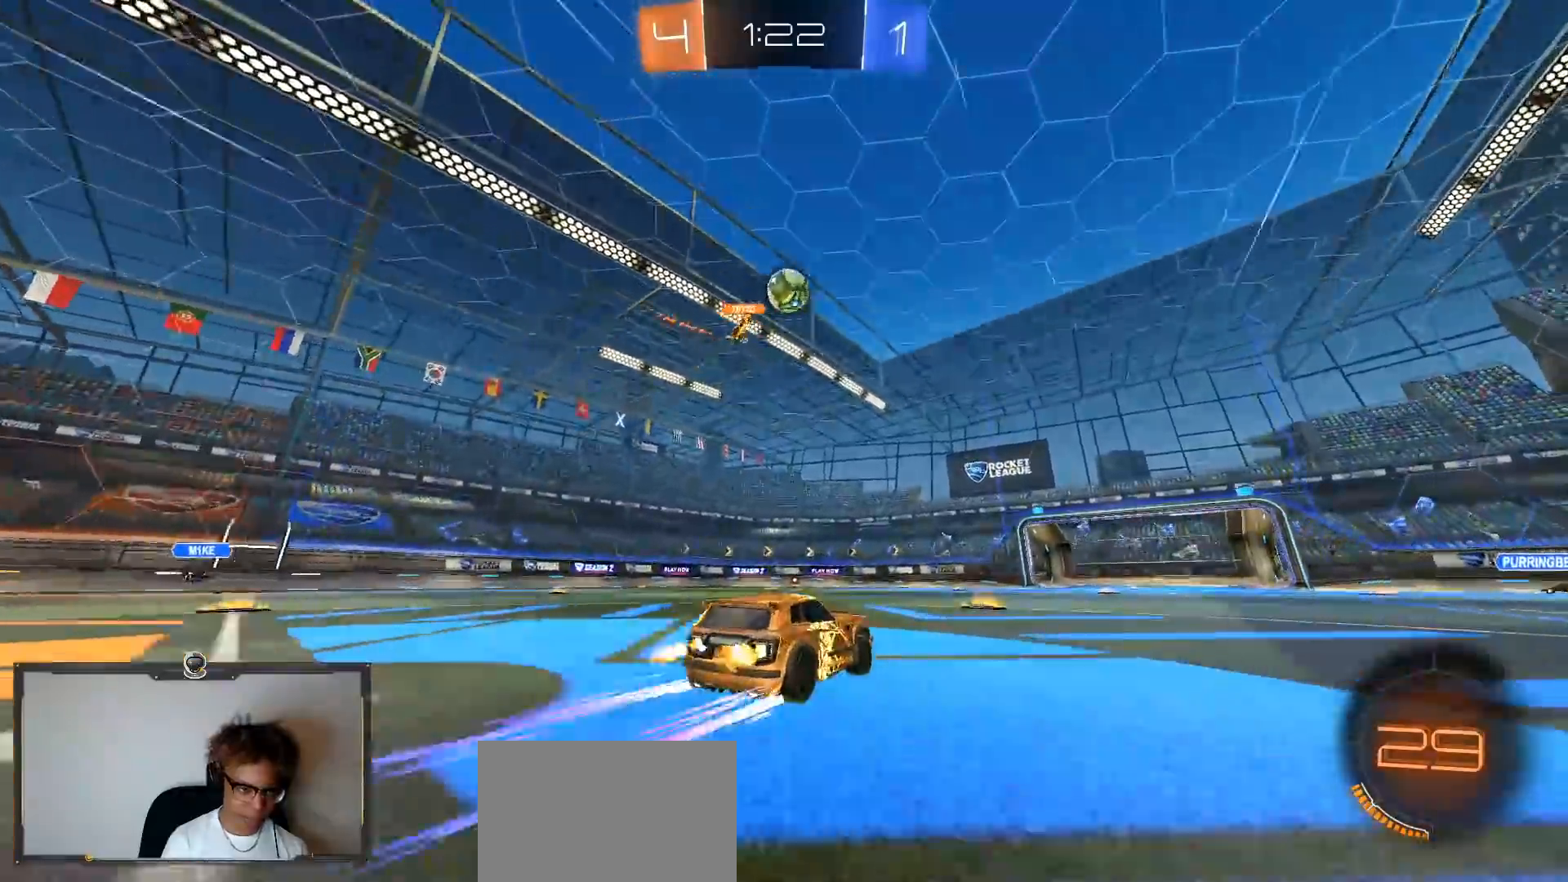
{"buttons": ["R2"], "left_stick": "center", "right_stick": "center", "events": [[183, "left_stick", "down-right"], [300, "left_stick", "center"]]}
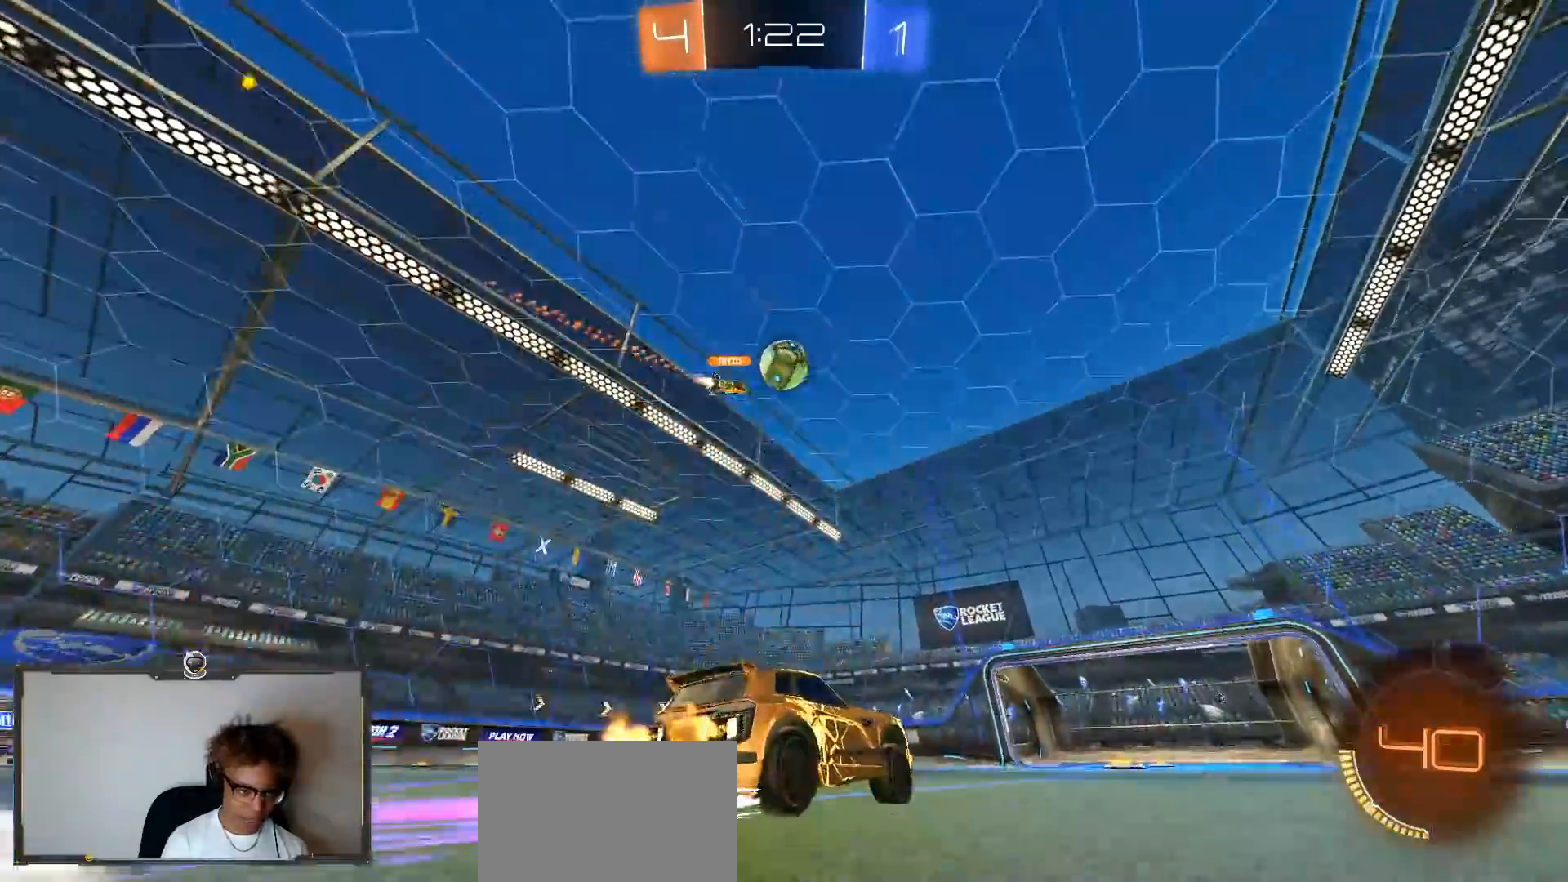
{"buttons": ["R2"], "left_stick": "center", "right_stick": "center", "events": [[167, "left_stick", "down-right"], [300, "left_stick", "center"]]}
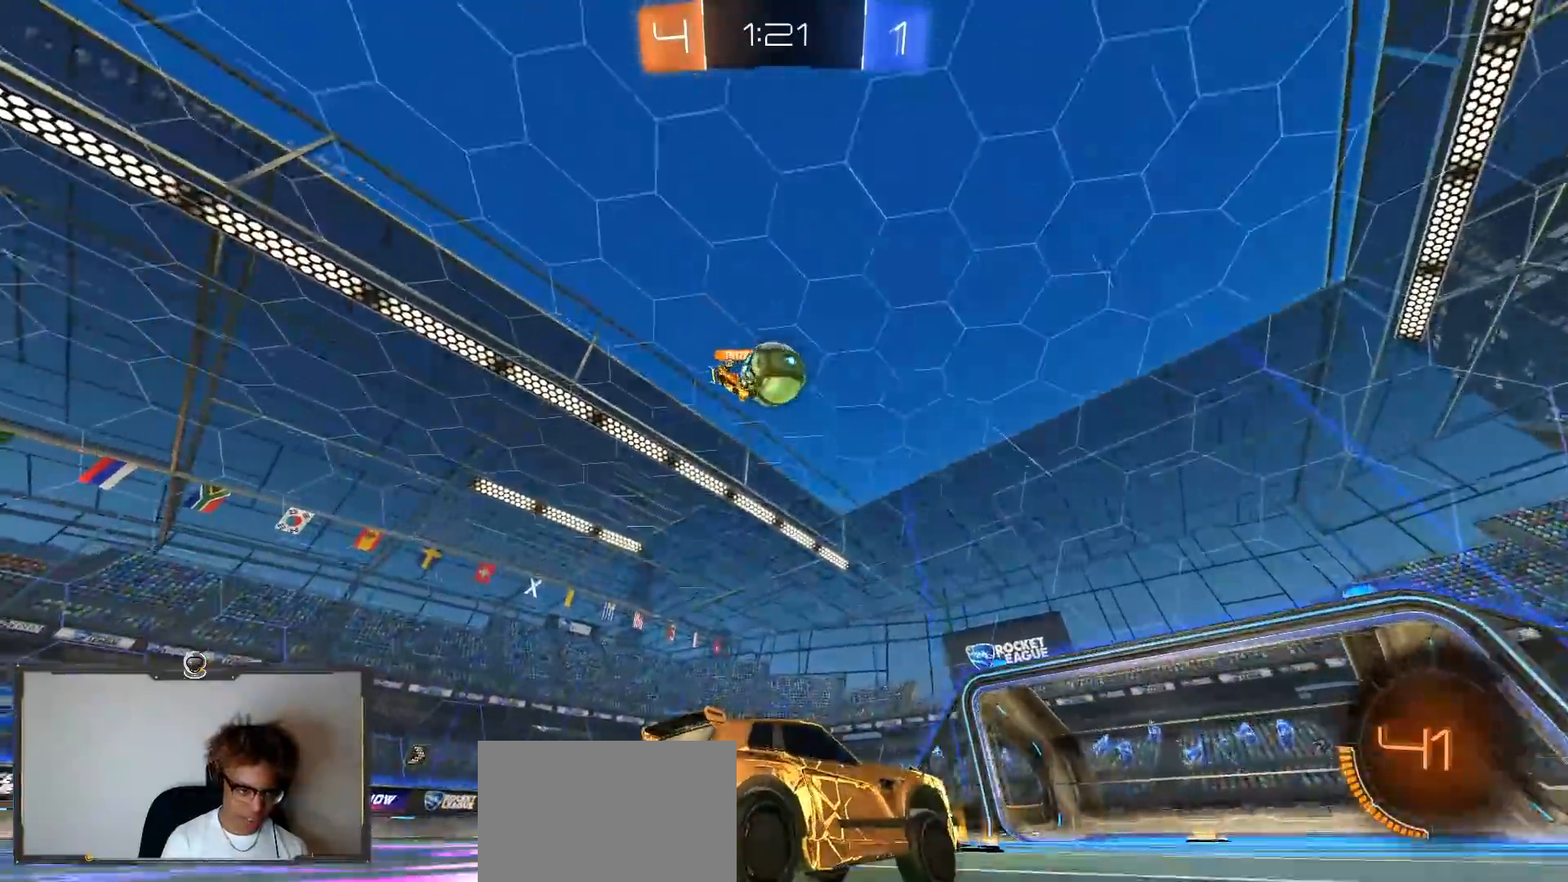
{"buttons": ["CROSS"], "left_stick": "down-left", "right_stick": "center", "events": [[67, "left_stick", "left"], [133, "left_stick", "center"], [250, "left_stick", "left"], [400, "CROSS", "down"], [400, "R2", "up"], [400, "left_stick", "down-left"]]}
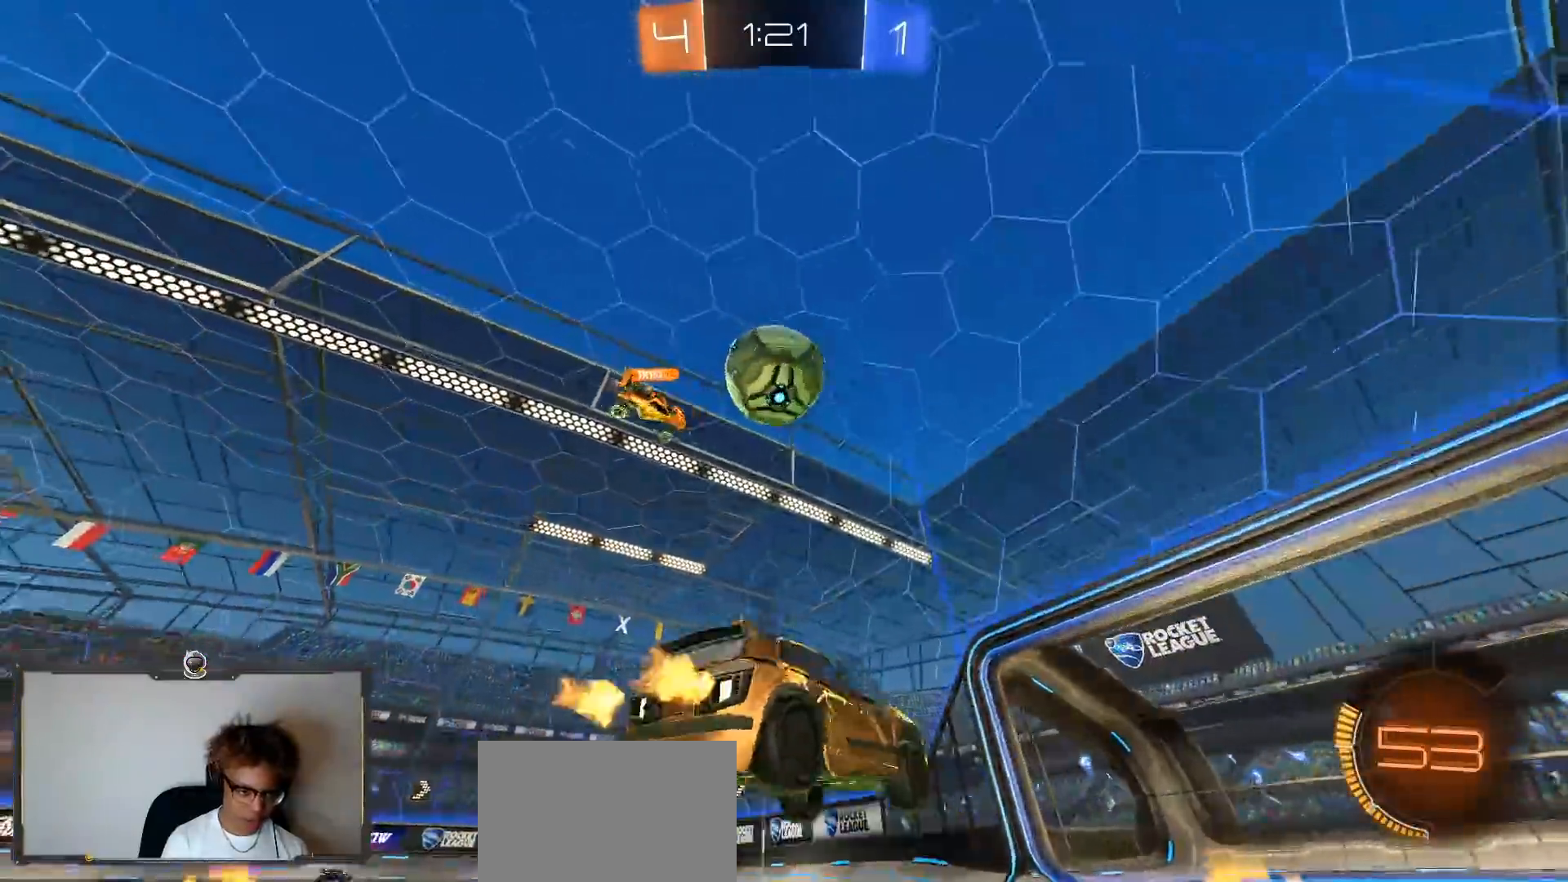
{"buttons": ["R2"], "left_stick": "left", "right_stick": "center", "events": [[133, "CROSS", "up"], [133, "R1", "down"], [133, "R2", "down"], [167, "left_stick", "center"], [200, "CROSS", "down"], [233, "left_stick", "down"], [317, "left_stick", "down-left"], [433, "CROSS", "up"], [450, "R1", "up"], [467, "left_stick", "left"]]}
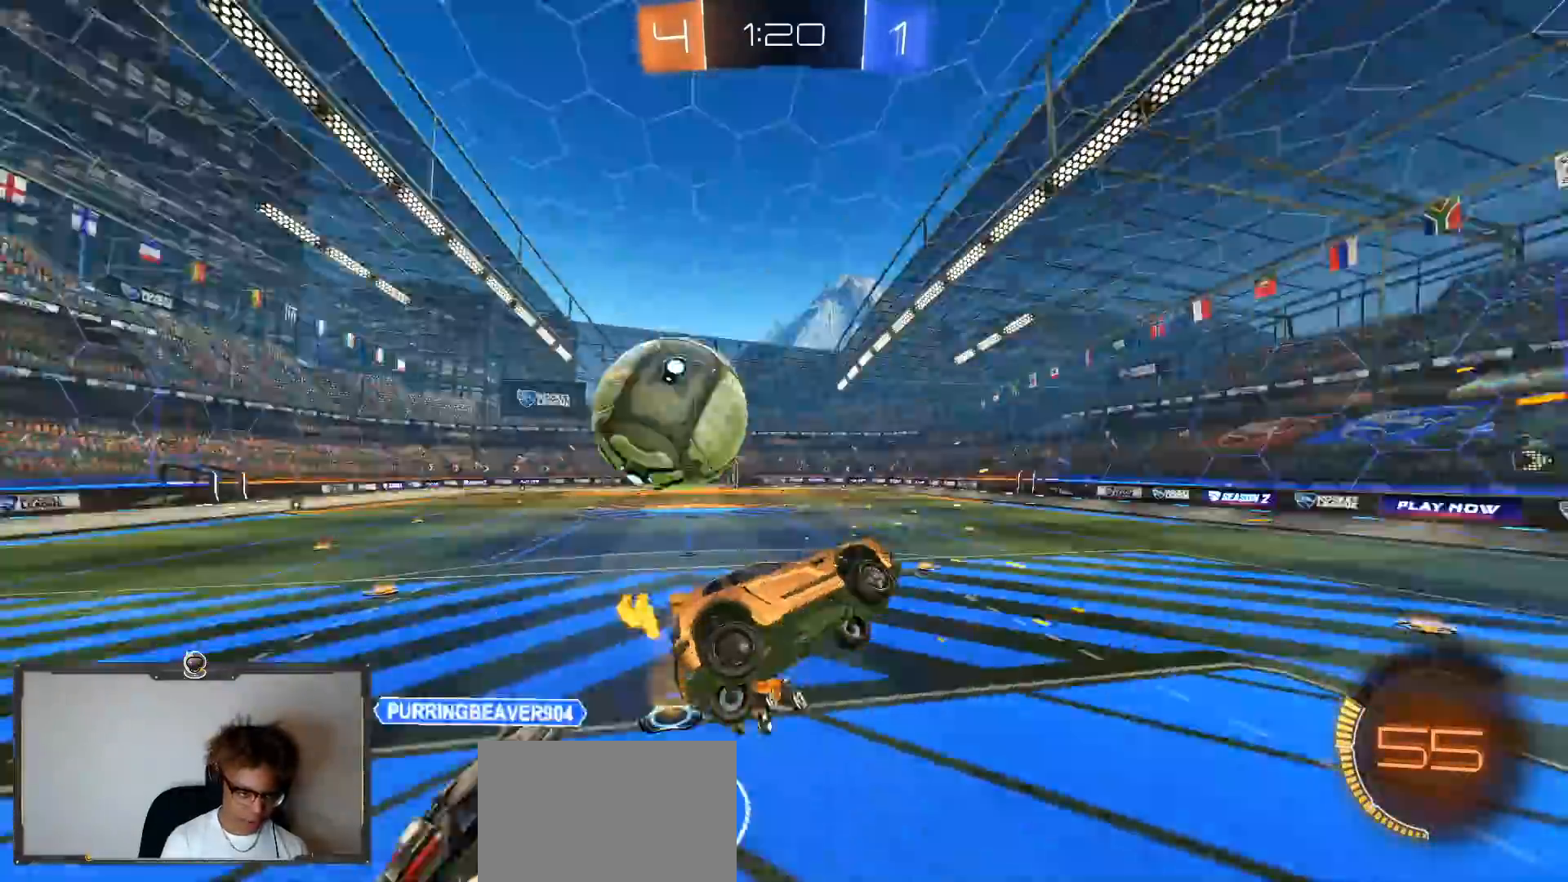
{"buttons": ["R2"], "left_stick": "center", "right_stick": "center", "events": [[33, "R2", "up"], [200, "left_stick", "center"], [350, "L1", "down"], [350, "left_stick", "down-right"], [433, "R2", "down"], [467, "L1", "up"], [500, "left_stick", "center"]]}
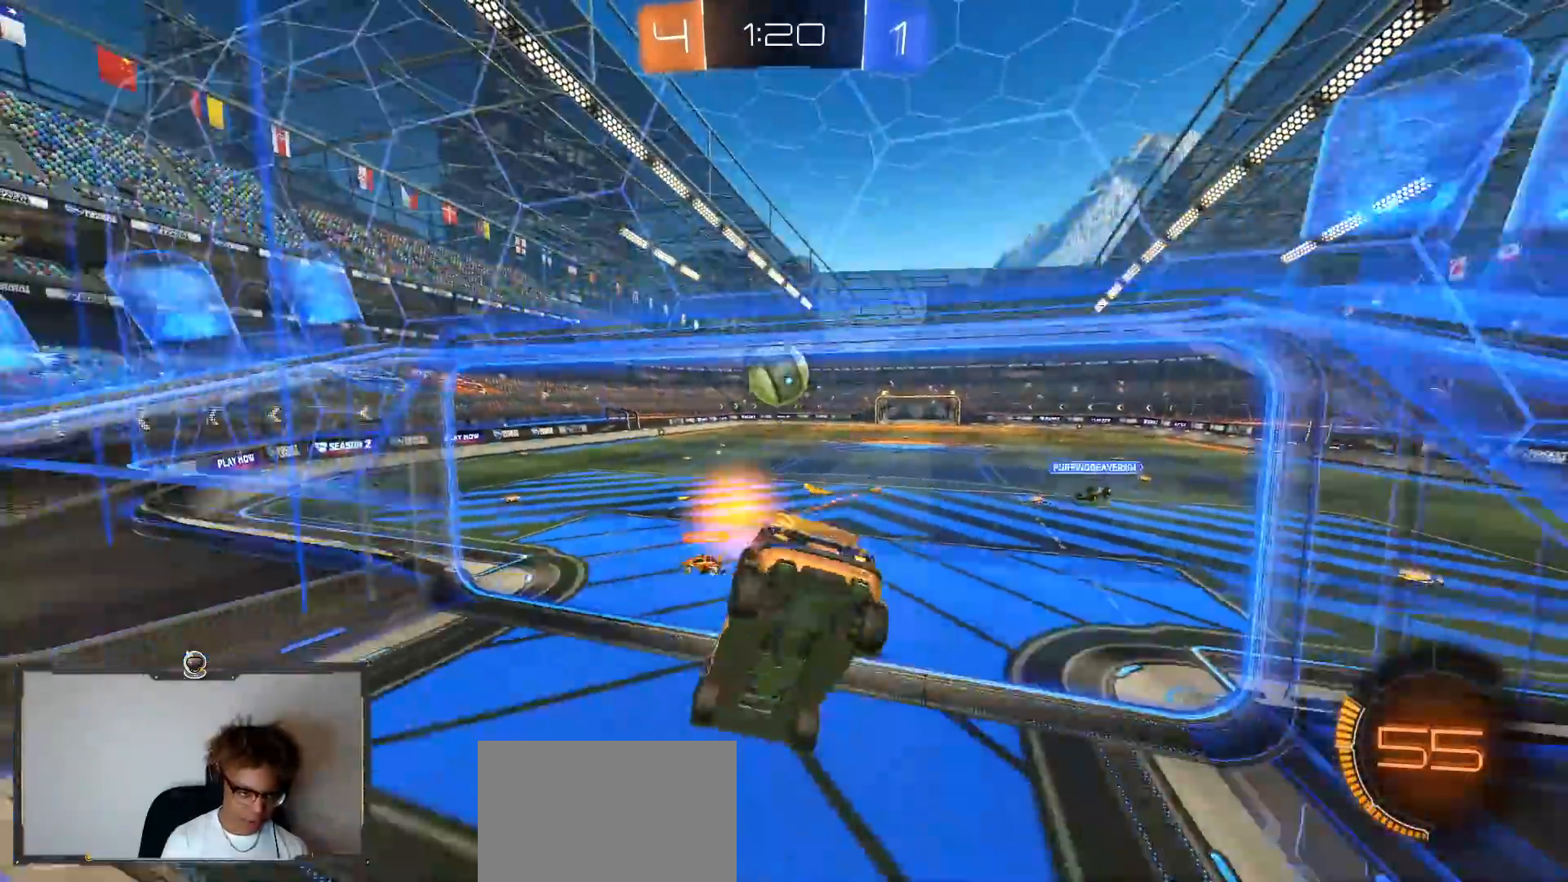
{"buttons": ["R2"], "left_stick": "left", "right_stick": "center", "events": [[367, "left_stick", "left"]]}
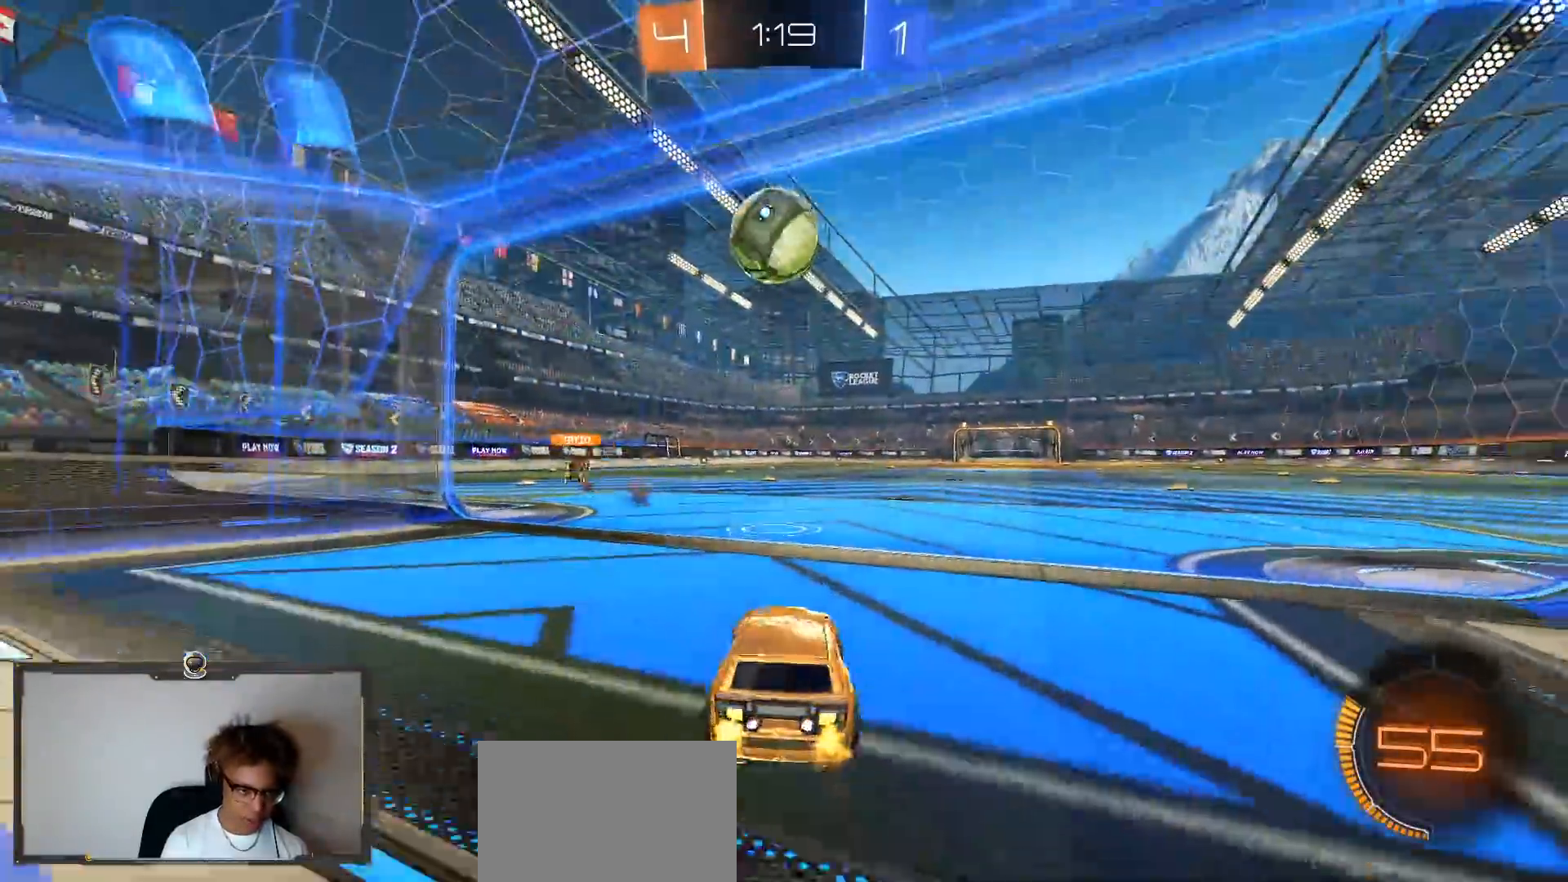
{"buttons": ["CROSS", "R1", "R2"], "left_stick": "right", "right_stick": "center", "events": [[133, "left_stick", "down-right"], [183, "R1", "down"], [367, "CROSS", "down"], [367, "left_stick", "right"]]}
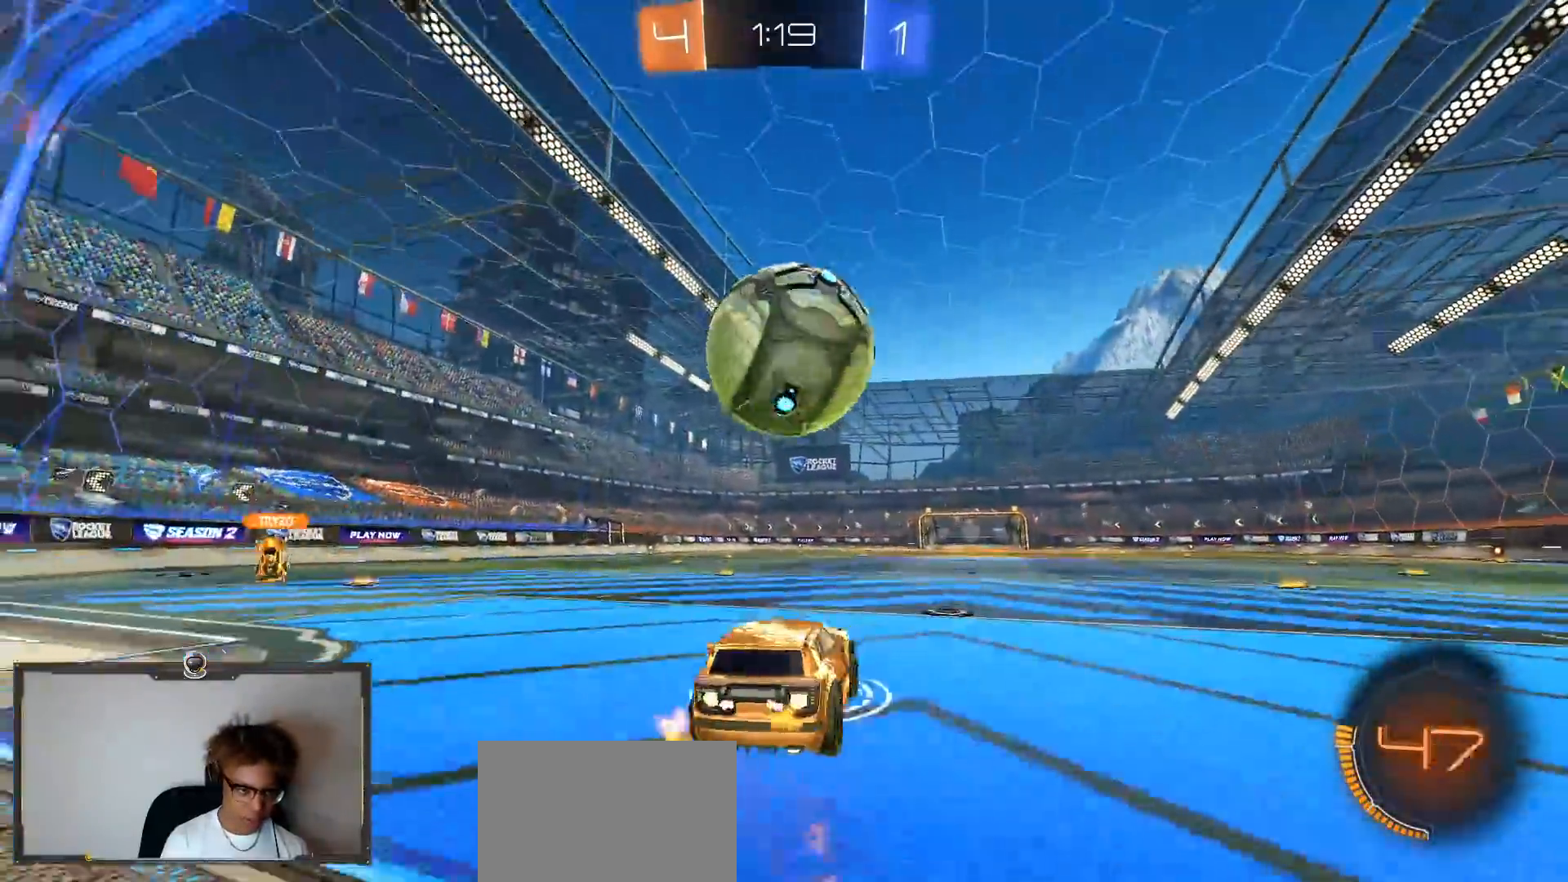
{"buttons": ["TRIANGLE", "R1", "R2"], "left_stick": "down-left", "right_stick": "center", "events": [[33, "CROSS", "up"], [33, "left_stick", "up"], [183, "CROSS", "down"], [183, "left_stick", "left"], [350, "left_stick", "down-left"], [400, "TRIANGLE", "down"], [500, "CROSS", "up"]]}
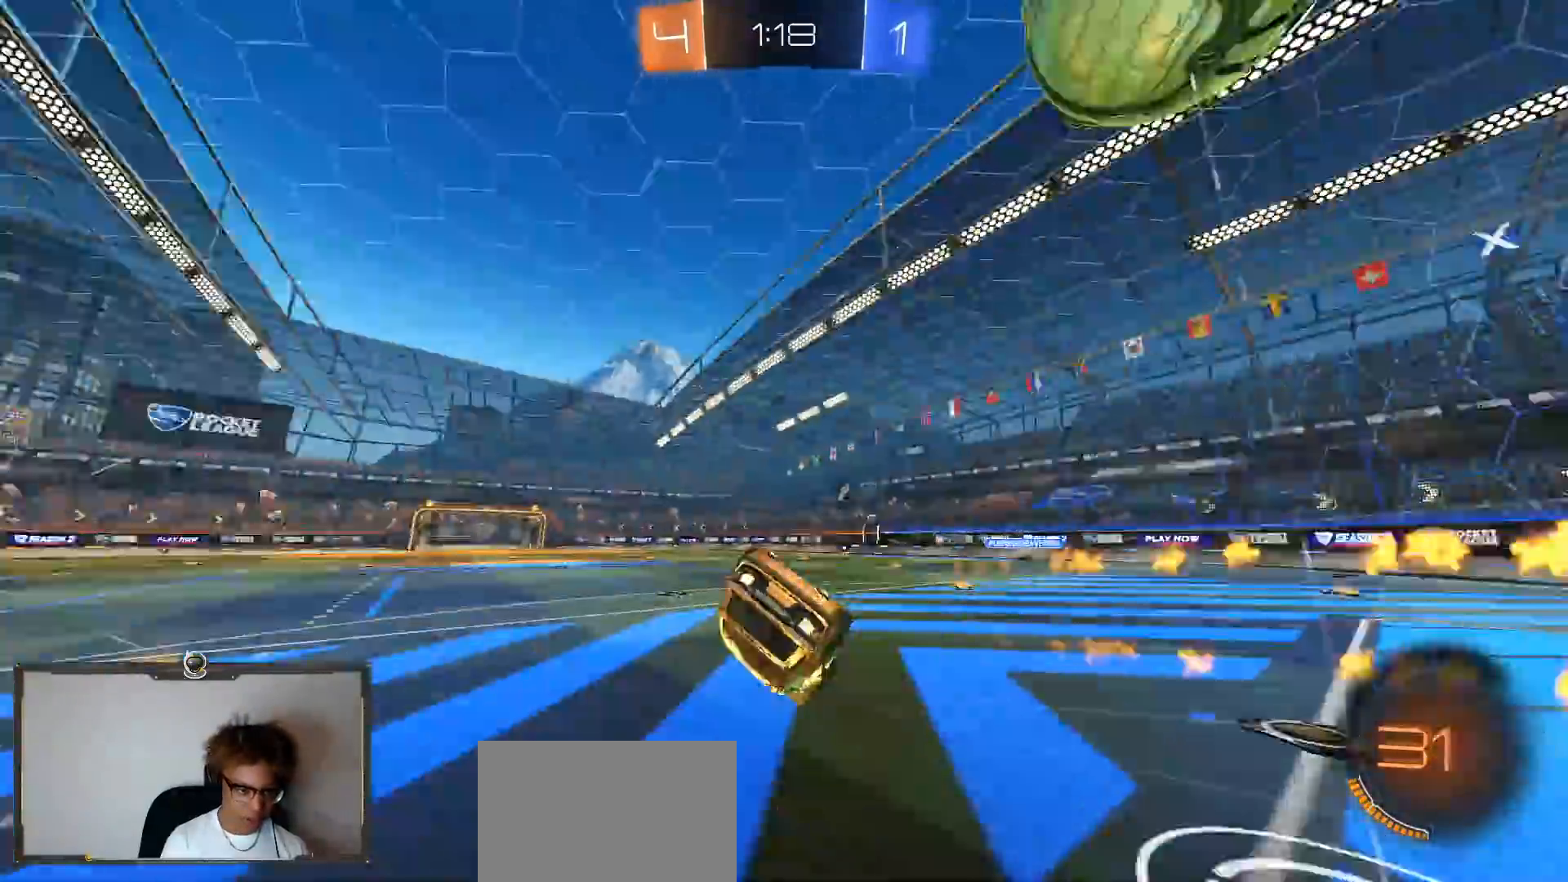
{"buttons": ["TRIANGLE", "R2"], "left_stick": "down-left", "right_stick": "center", "events": [[17, "R1", "up"], [17, "TRIANGLE", "up"], [50, "left_stick", "left"], [467, "TRIANGLE", "down"], [500, "left_stick", "down-left"]]}
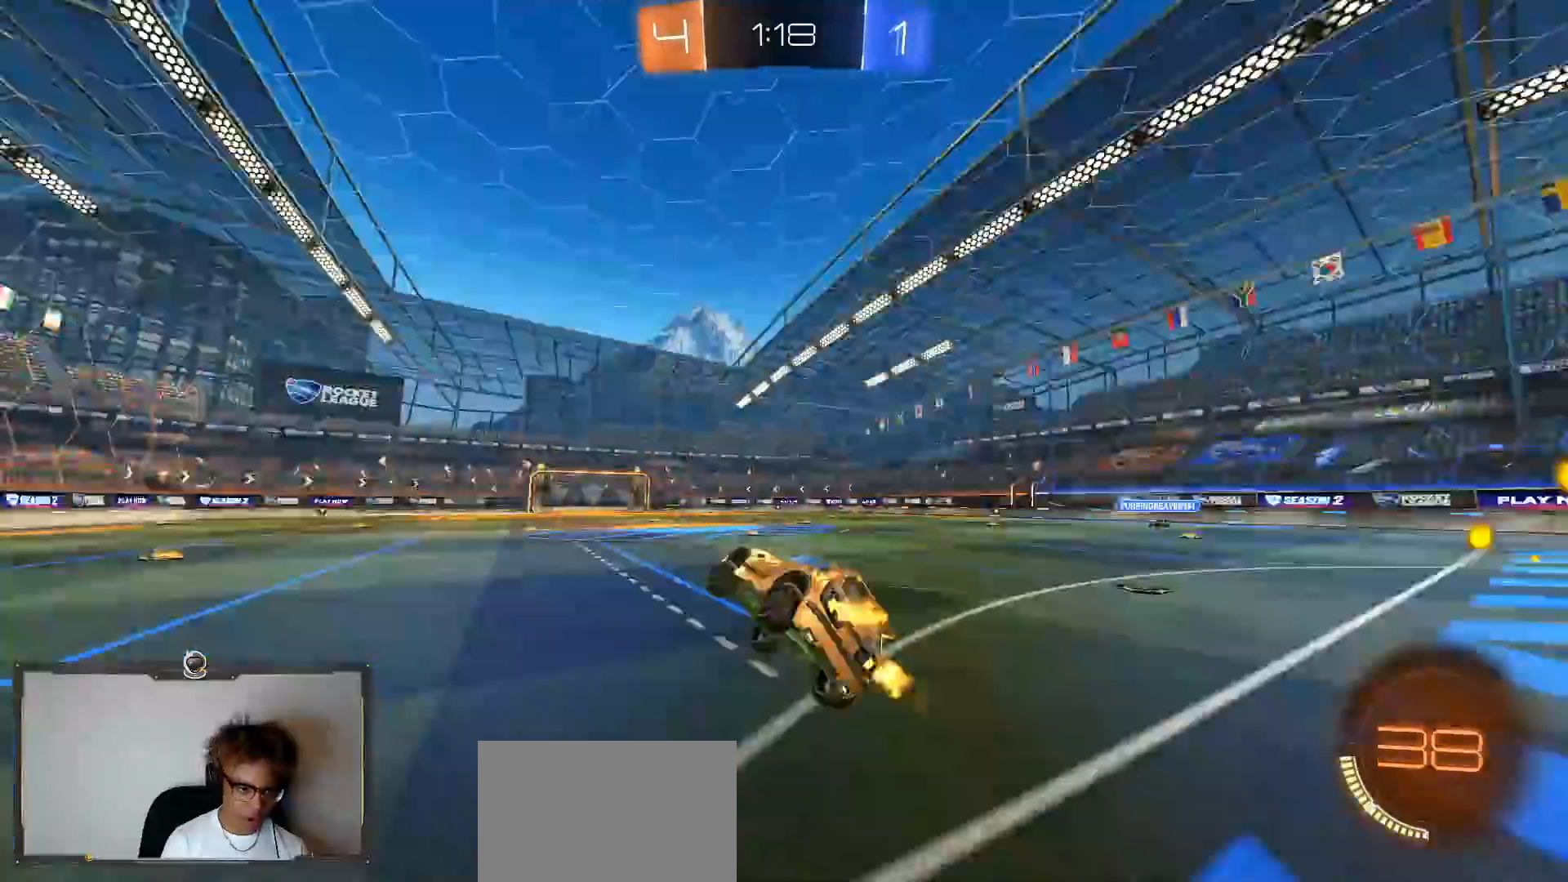
{"buttons": ["R2"], "left_stick": "down-left", "right_stick": "center", "events": [[83, "TRIANGLE", "up"], [200, "left_stick", "center"], [333, "left_stick", "down-left"]]}
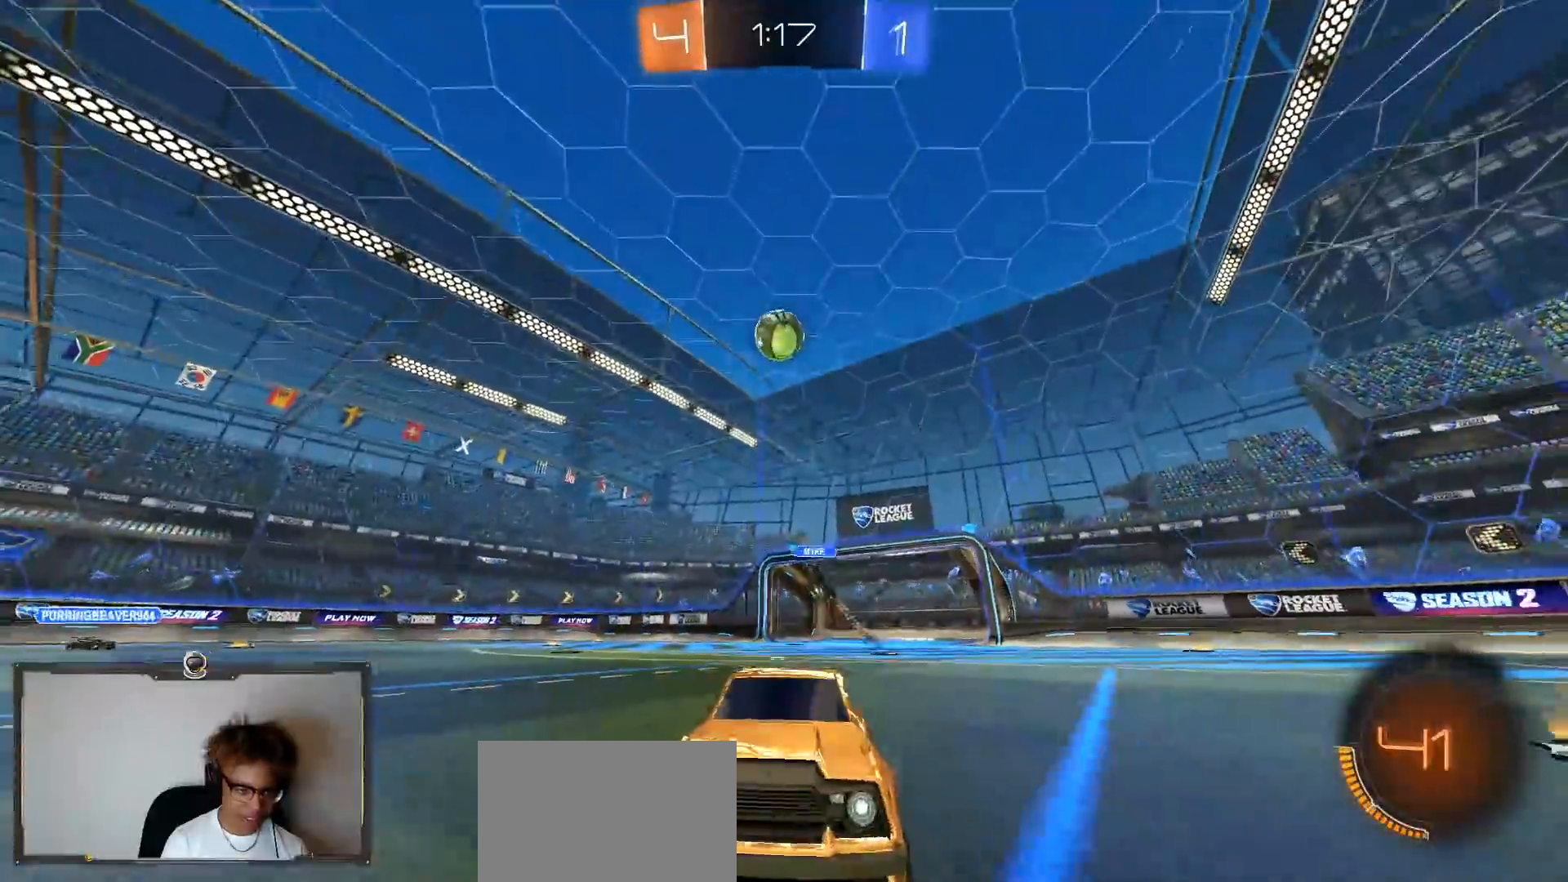
{"buttons": ["R2"], "left_stick": "center", "right_stick": "center", "events": [[83, "R1", "down"], [133, "left_stick", "center"], [183, "R1", "up"], [267, "left_stick", "down-left"], [333, "TRIANGLE", "down"], [467, "TRIANGLE", "up"], [483, "left_stick", "center"]]}
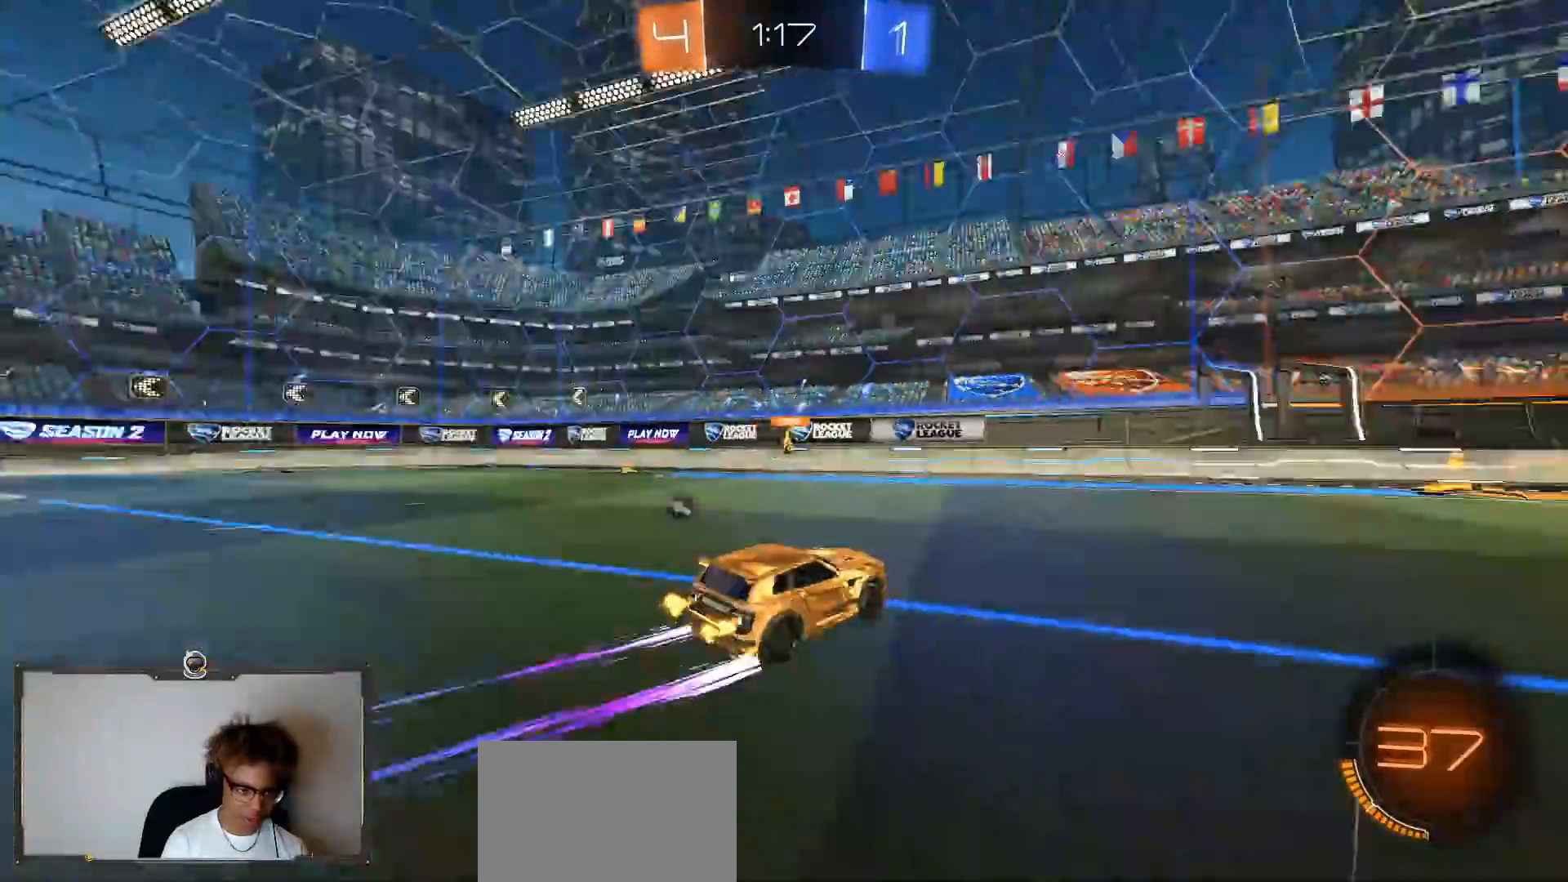
{"buttons": ["TRIANGLE", "R1", "R2"], "left_stick": "down-right", "right_stick": "center", "events": [[117, "left_stick", "right"], [333, "left_stick", "center"], [350, "R1", "down"], [383, "TRIANGLE", "down"], [400, "left_stick", "down-right"]]}
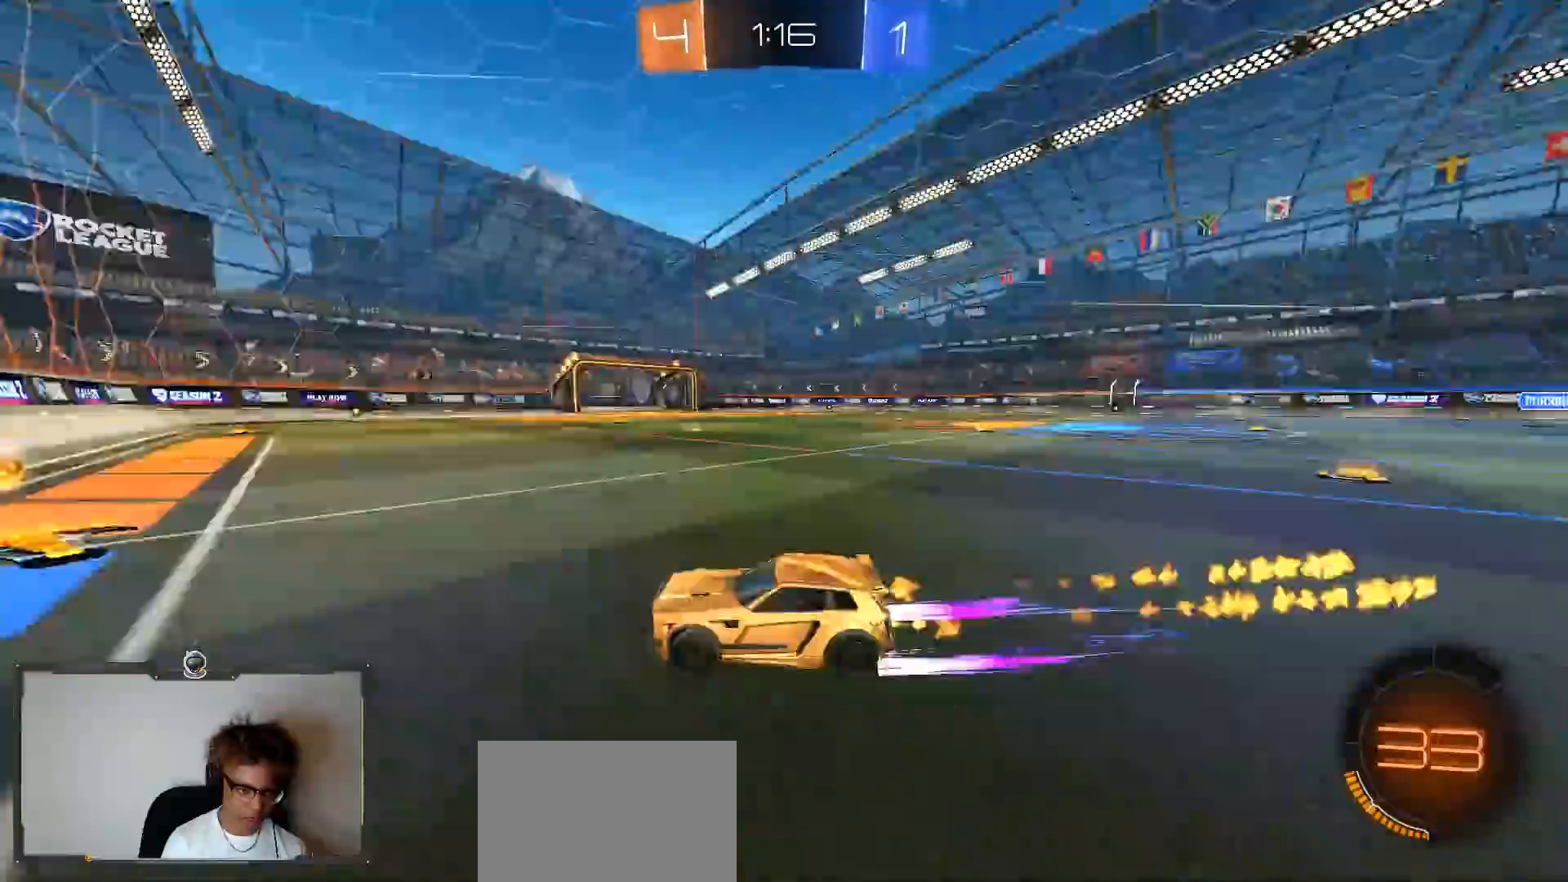
{"buttons": ["R1", "R2"], "left_stick": "right", "right_stick": "center", "events": [[17, "TRIANGLE", "up"], [33, "left_stick", "center"], [67, "R1", "up"], [100, "left_stick", "right"], [133, "L1", "down"], [250, "R1", "down"], [267, "L1", "up"]]}
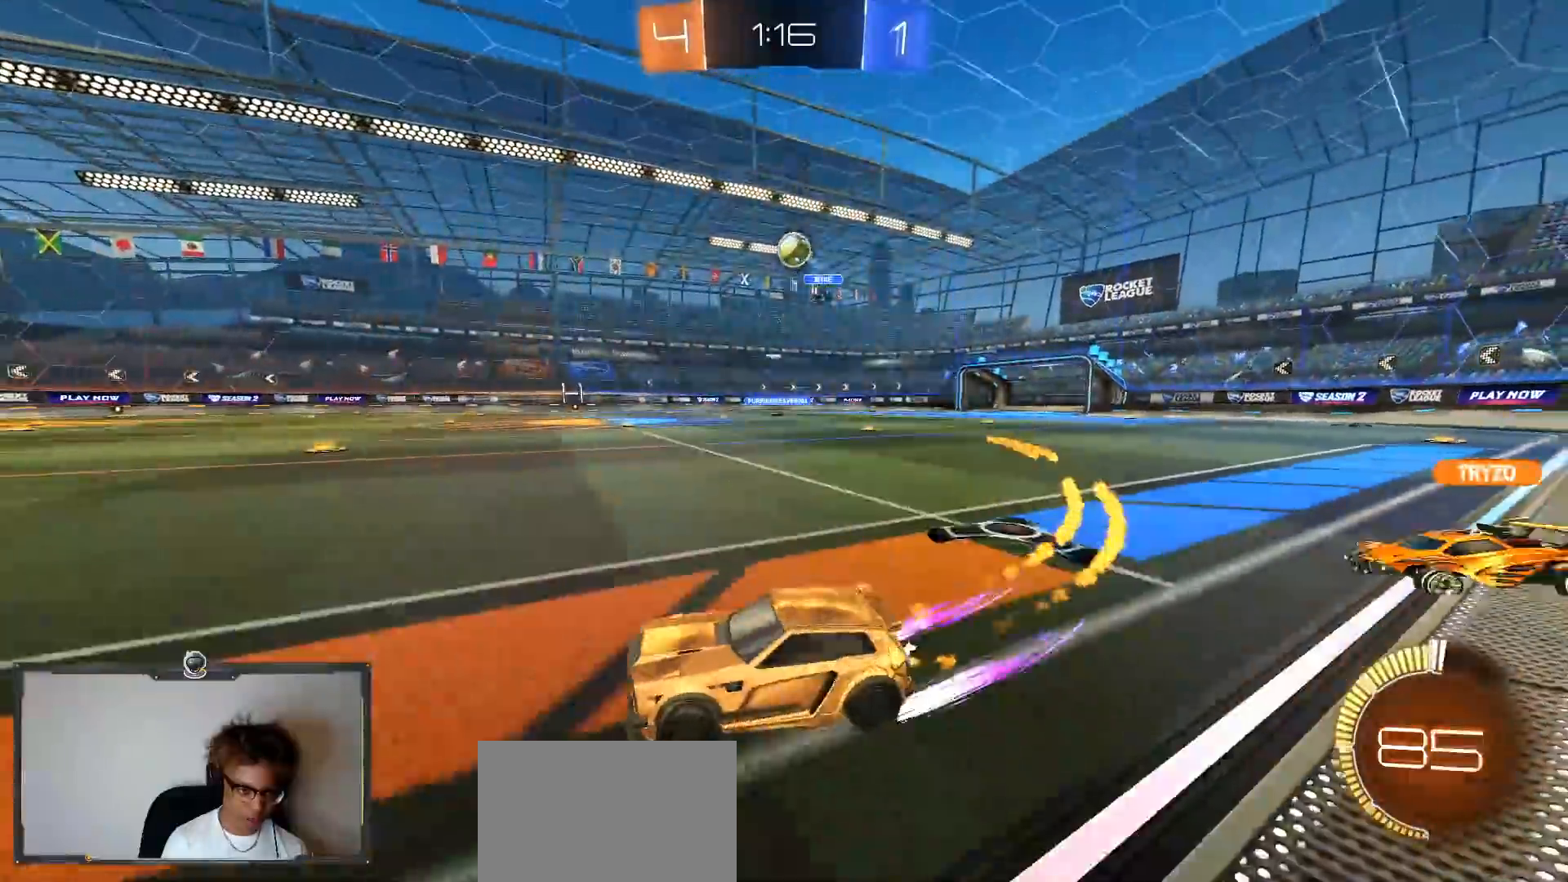
{"buttons": ["R2"], "left_stick": "left", "right_stick": "center", "events": [[67, "left_stick", "left"], [317, "R1", "up"]]}
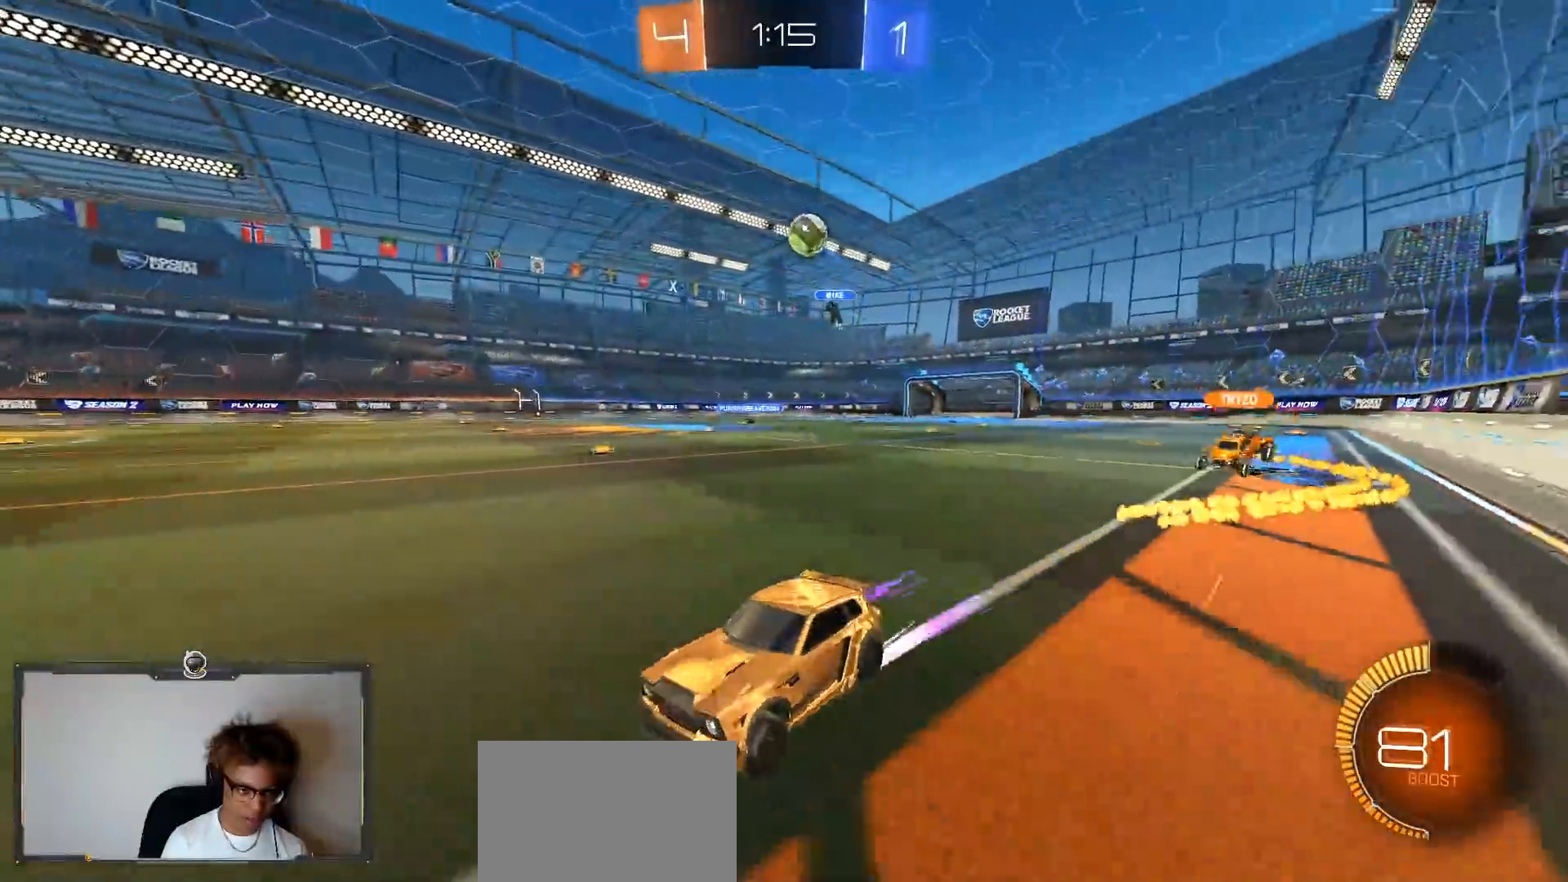
{"buttons": ["R1", "R2"], "left_stick": "right", "right_stick": "center", "events": [[67, "left_stick", "center"], [117, "R1", "down"], [217, "left_stick", "right"], [267, "R1", "up"], [383, "R1", "down"]]}